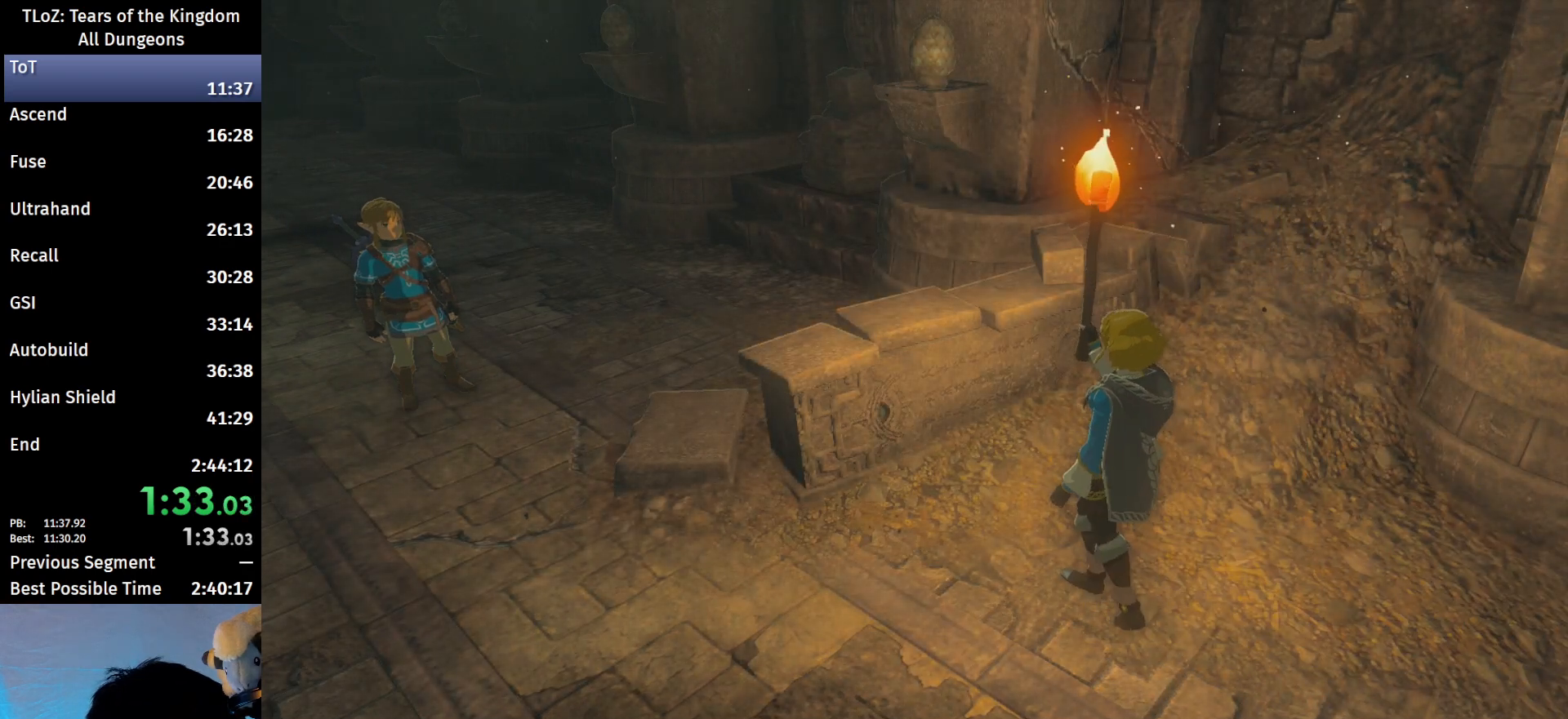
Gameplay with a controller (Nintendo layout); each line is a JSON object with the inputs held at the frame after it. "events" lists button and stick changes between this image and that frame as [ms after this image, input, new state], when the widget could be followed in between. Not read: L3 R3 START.
{"buttons": ["B"], "left_stick": "up-left", "right_stick": "center", "events": [[67, "B", "up"], [133, "B", "down"], [167, "B", "up"], [200, "B", "down"], [300, "B", "up"], [367, "B", "down"], [433, "B", "up"], [500, "B", "down"]]}
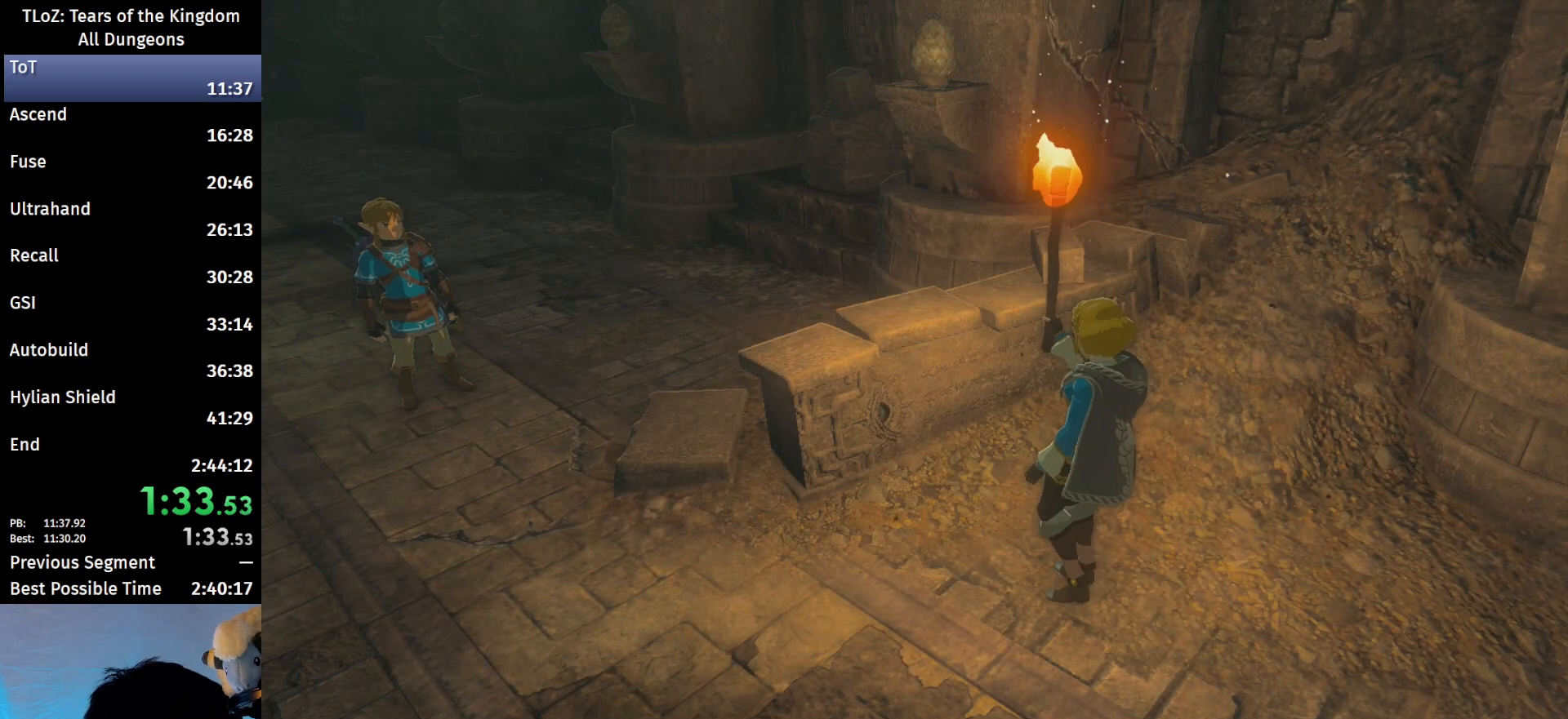
{"buttons": [], "left_stick": "up-left", "right_stick": "center", "events": [[67, "B", "up"], [133, "B", "down"], [200, "B", "up"], [300, "B", "down"], [333, "B", "up"], [400, "B", "down"], [467, "B", "up"]]}
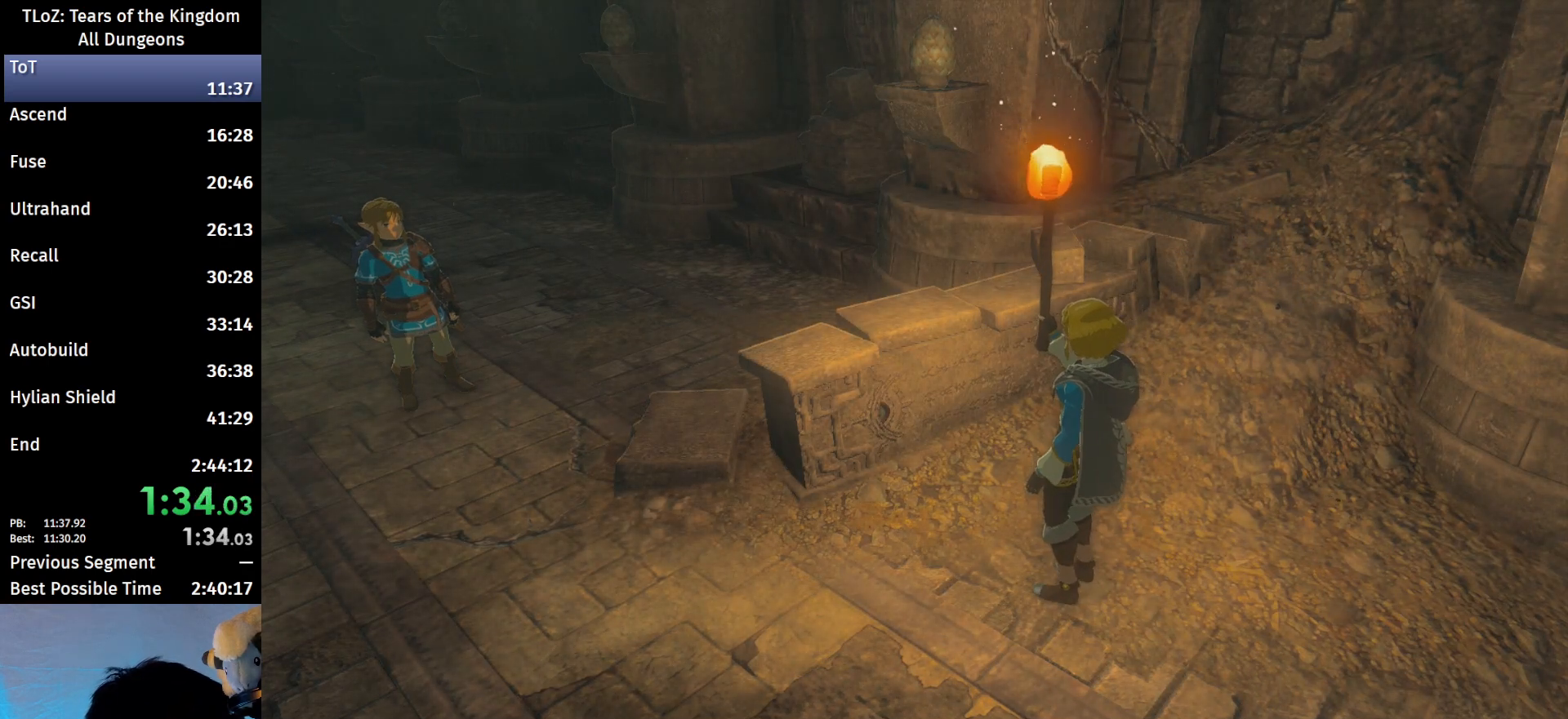
{"buttons": ["B"], "left_stick": "up-left", "right_stick": "center", "events": [[33, "B", "down"], [67, "B", "up"], [200, "B", "down"], [233, "B", "up"], [267, "B", "down"], [333, "B", "up"], [367, "B", "down"], [433, "B", "up"], [500, "B", "down"]]}
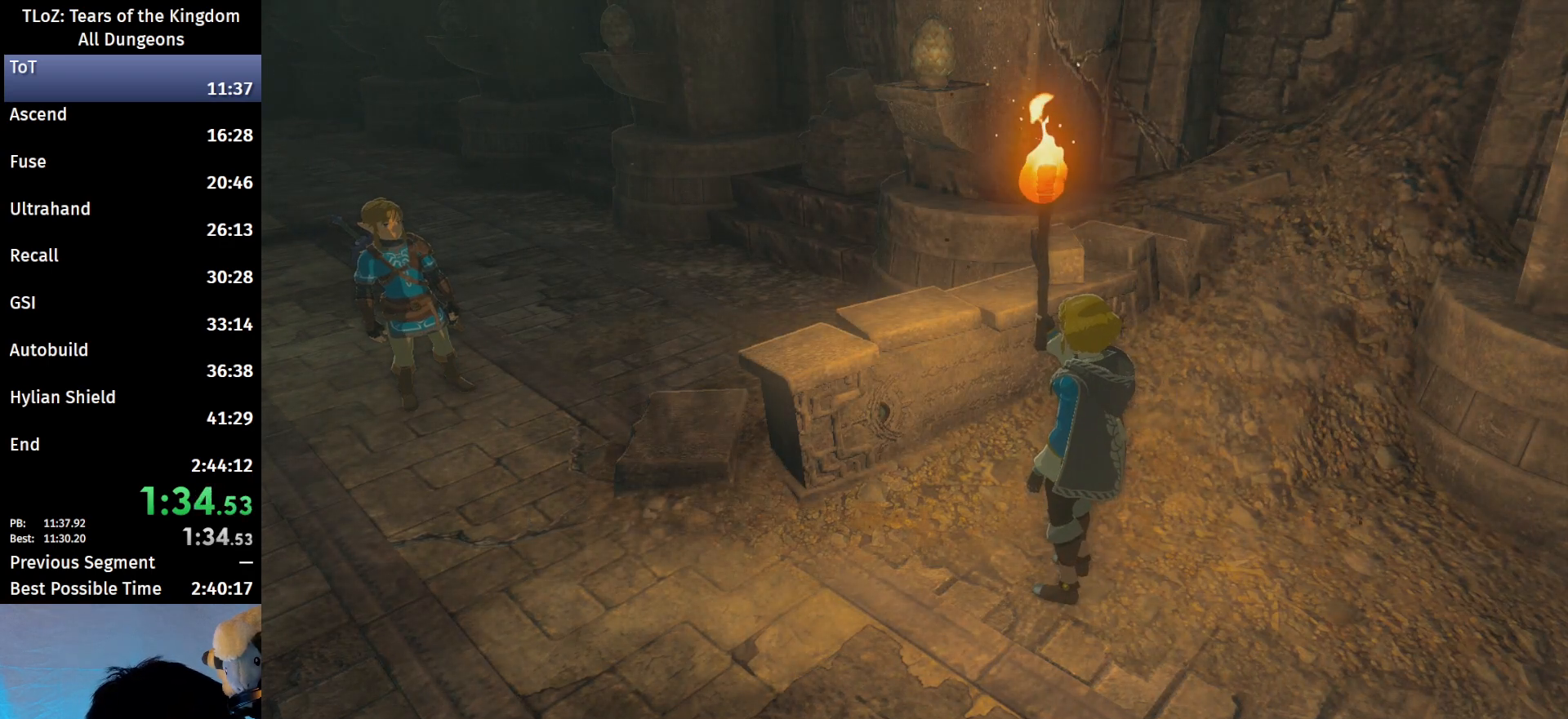
{"buttons": [], "left_stick": "up-left", "right_stick": "center", "events": [[33, "B", "up"], [100, "B", "down"], [167, "B", "up"], [200, "B", "down"], [267, "B", "up"], [367, "B", "down"], [400, "B", "up"]]}
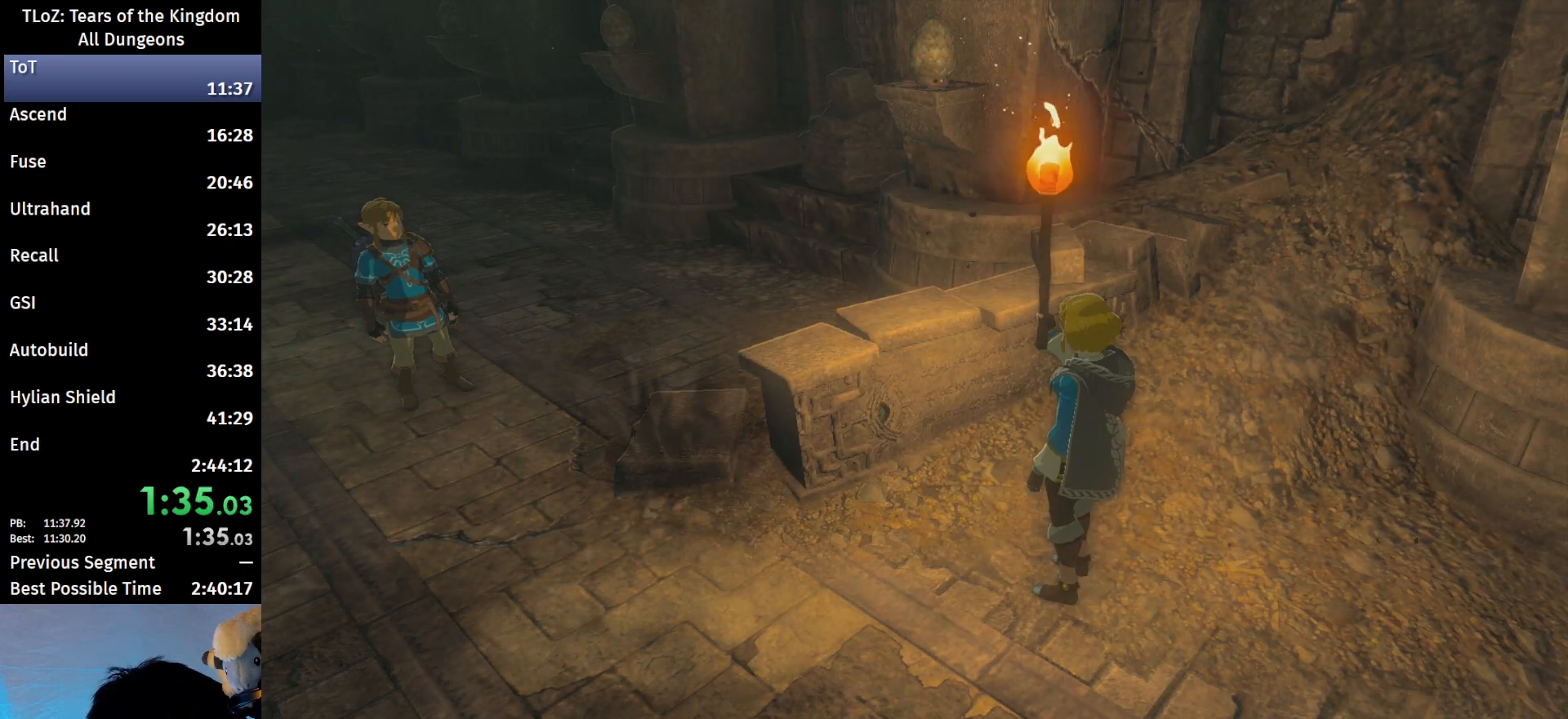
{"buttons": [], "left_stick": "up-left", "right_stick": "center", "events": [[67, "B", "down"], [133, "B", "up"], [233, "B", "down"], [267, "B", "up"], [333, "B", "down"], [367, "B", "up"], [433, "B", "down"], [500, "B", "up"]]}
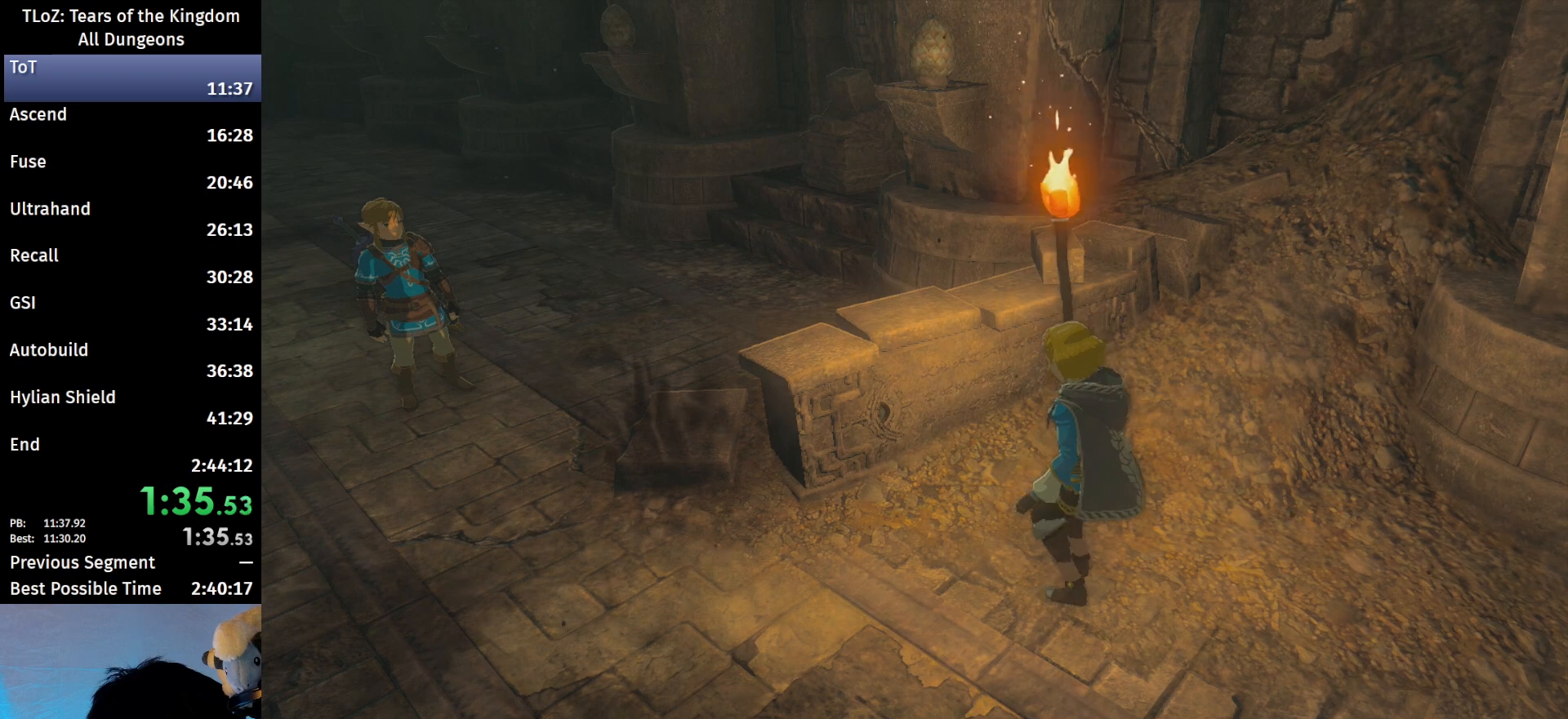
{"buttons": [], "left_stick": "up-left", "right_stick": "center", "events": [[67, "B", "down"], [133, "B", "up"], [167, "B", "down"], [233, "B", "up"], [300, "B", "down"], [367, "B", "up"], [400, "B", "down"], [433, "B", "up"]]}
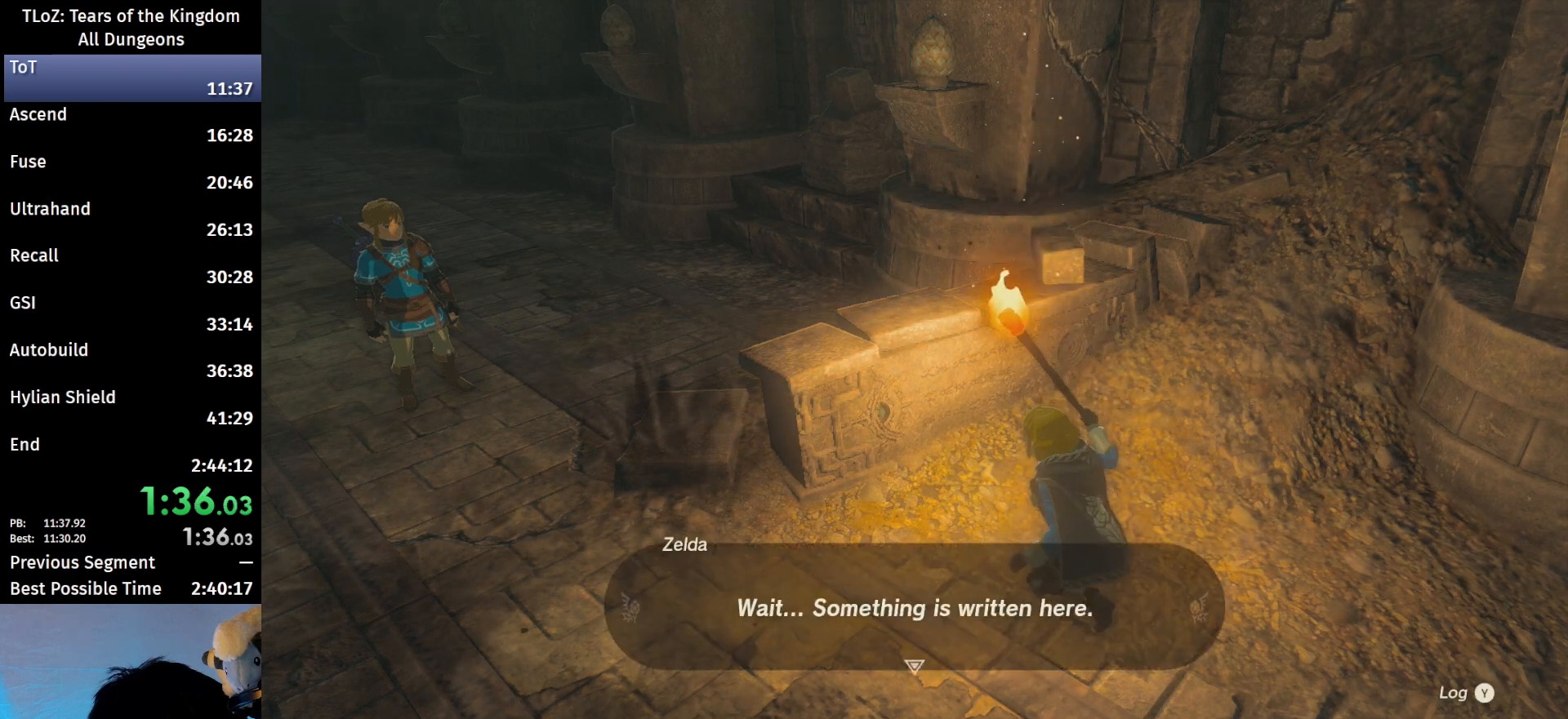
{"buttons": ["B"], "left_stick": "up-left", "right_stick": "center", "events": [[33, "B", "down"], [100, "B", "up"], [133, "B", "down"], [200, "B", "up"], [267, "B", "down"], [300, "B", "up"], [367, "B", "down"], [433, "B", "up"], [467, "B", "down"]]}
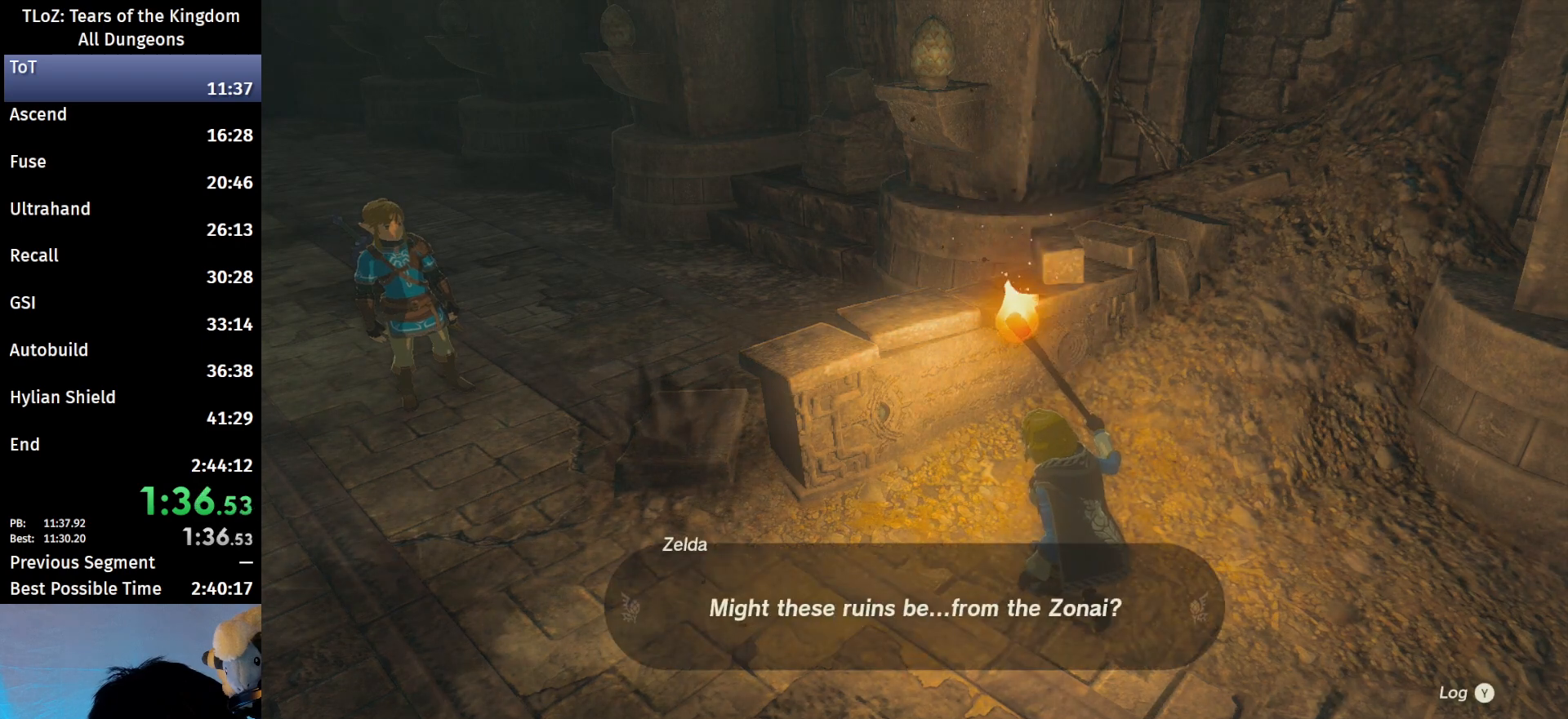
{"buttons": ["B"], "left_stick": "up-left", "right_stick": "center", "events": [[33, "B", "up"], [100, "B", "down"], [133, "B", "up"], [167, "B", "down"], [300, "B", "up"], [433, "B", "down"]]}
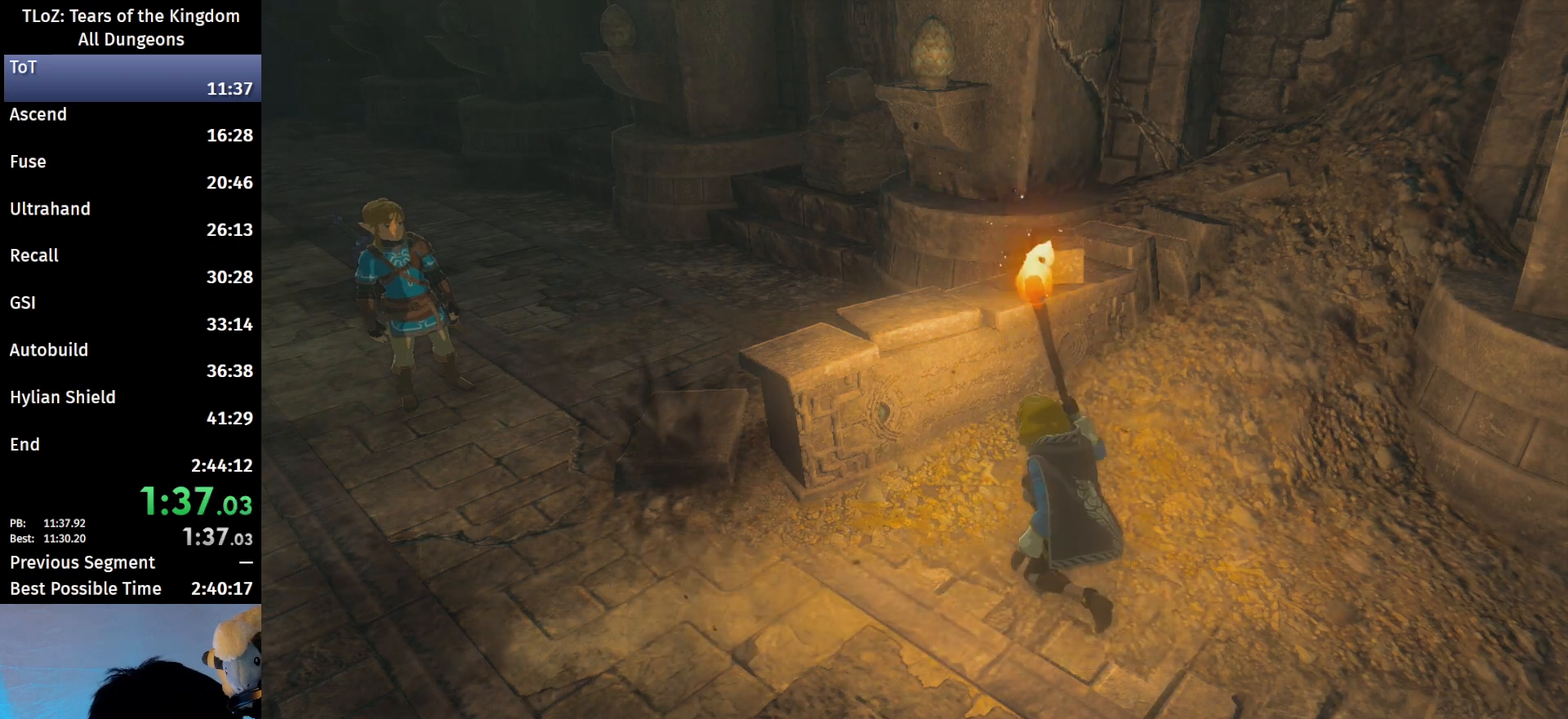
{"buttons": ["B"], "left_stick": "up-left", "right_stick": "center", "events": []}
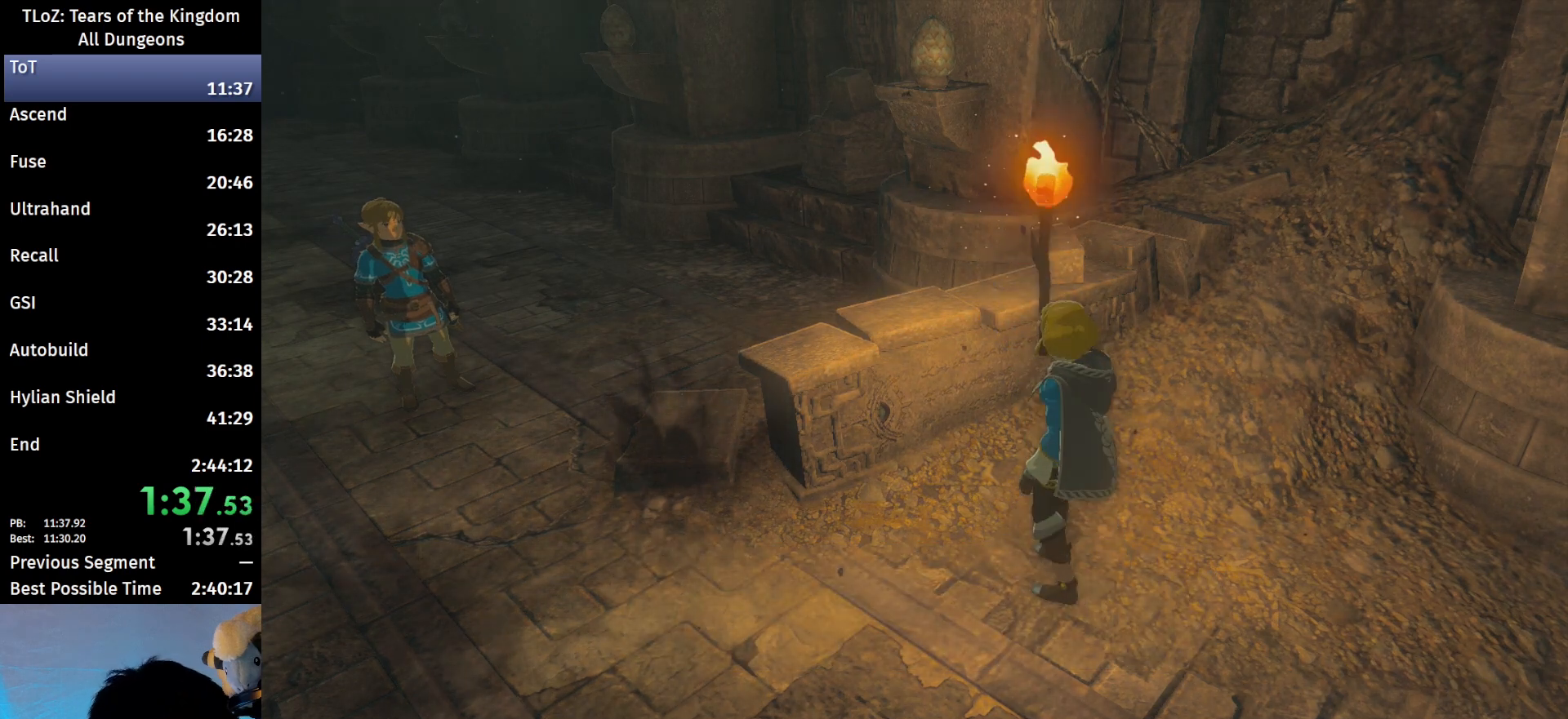
{"buttons": ["B"], "left_stick": "up-left", "right_stick": "center", "events": []}
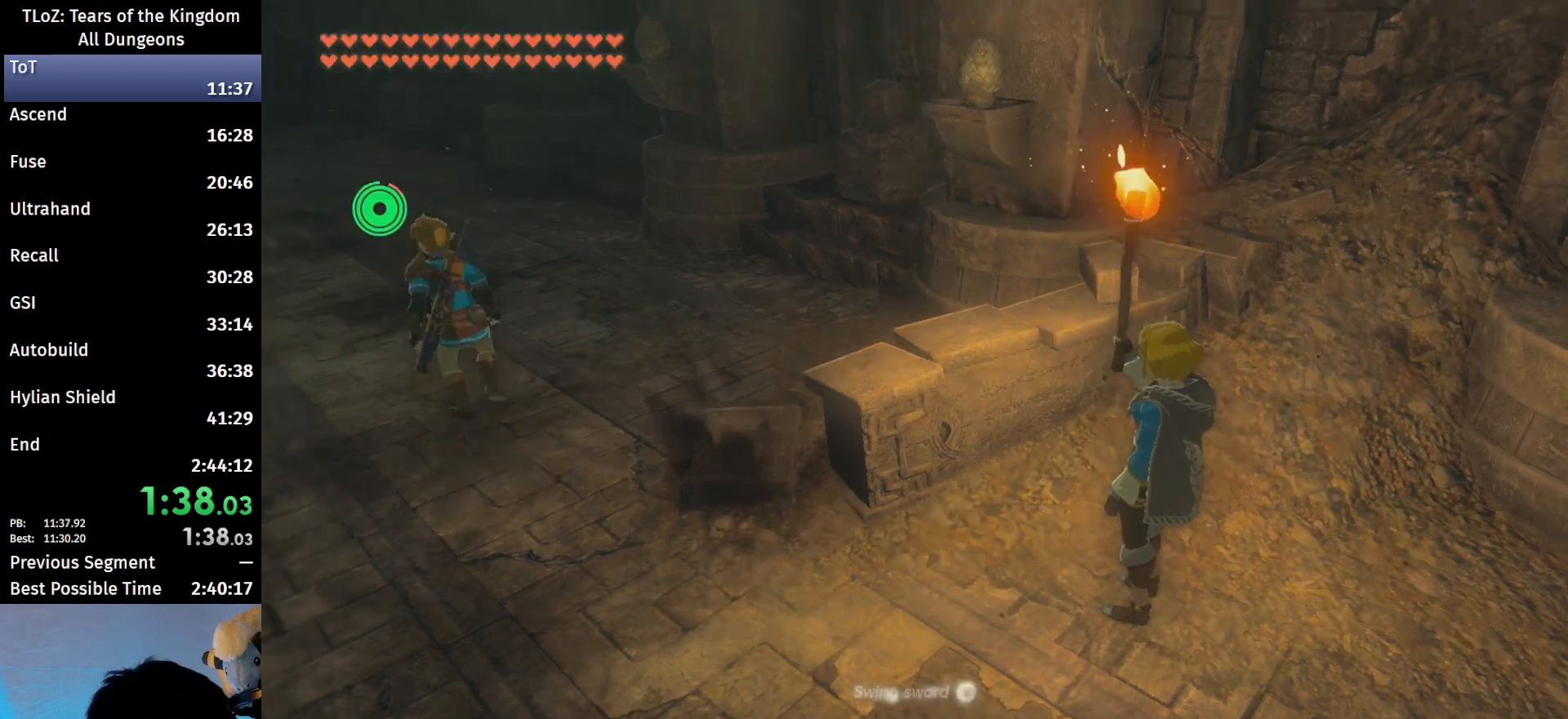
{"buttons": ["B"], "left_stick": "up-left", "right_stick": "center", "events": []}
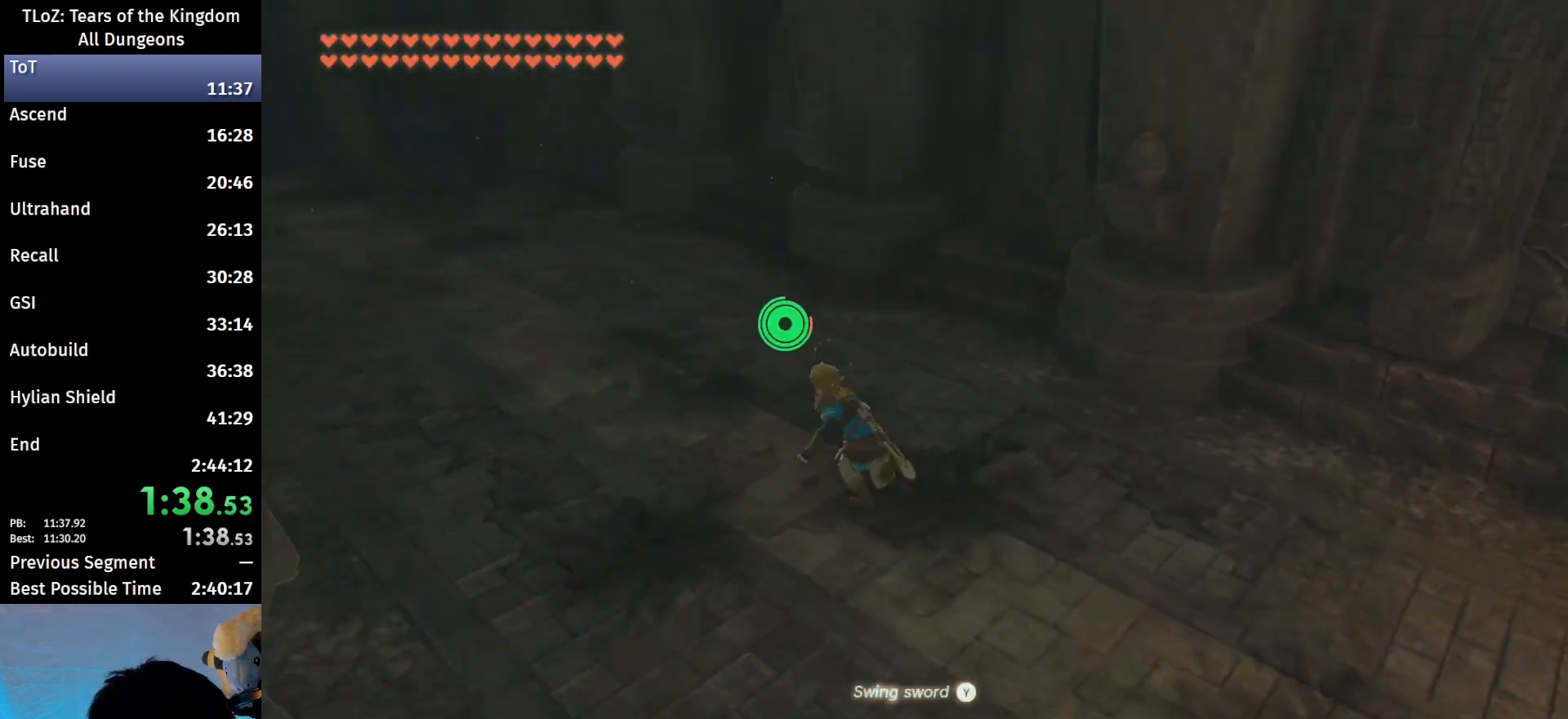
{"buttons": ["B"], "left_stick": "up-left", "right_stick": "center", "events": [[267, "X", "down"], [300, "B", "up"], [367, "X", "up"], [467, "B", "down"]]}
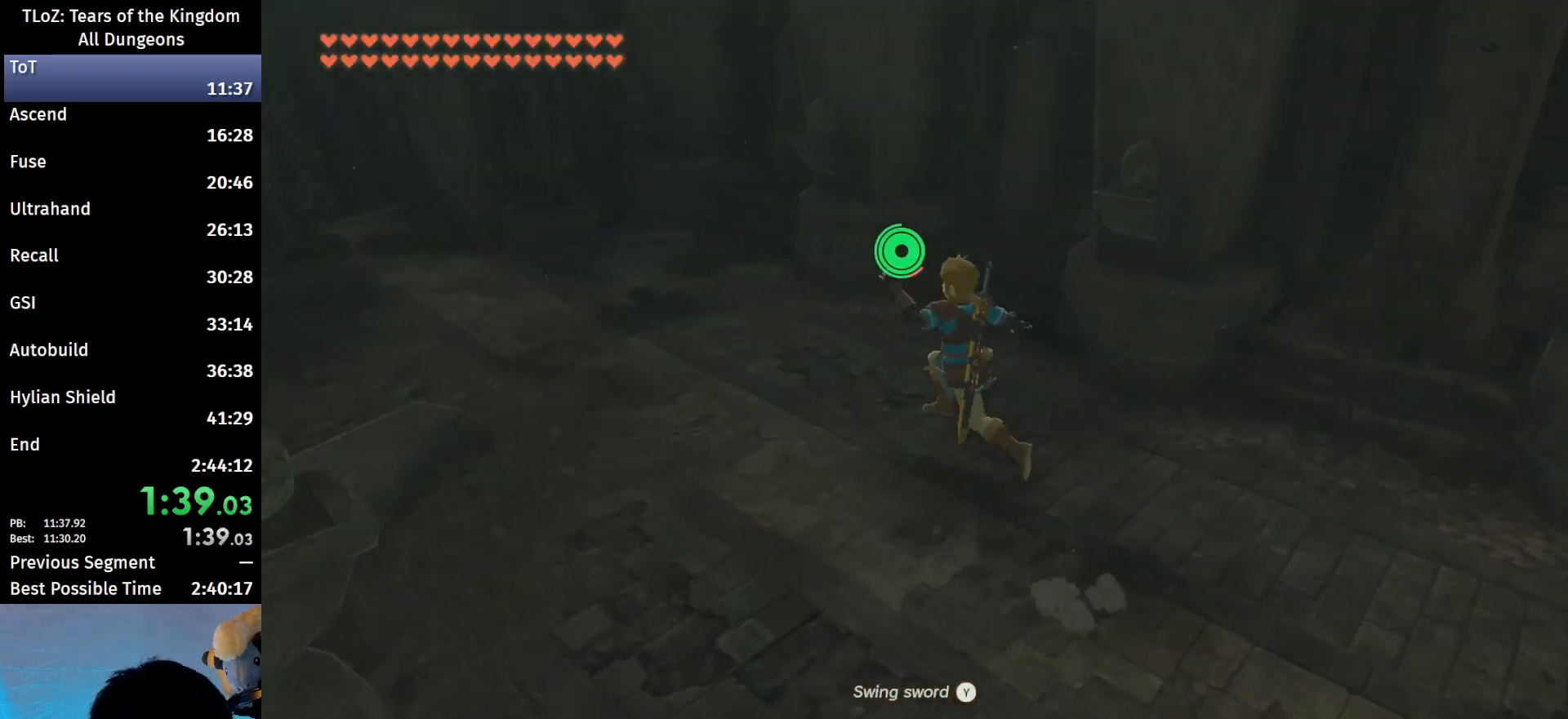
{"buttons": ["B"], "left_stick": "up-left", "right_stick": "center", "events": [[33, "B", "up"], [233, "B", "down"], [267, "B", "up"], [367, "B", "down"], [400, "B", "up"], [467, "B", "down"]]}
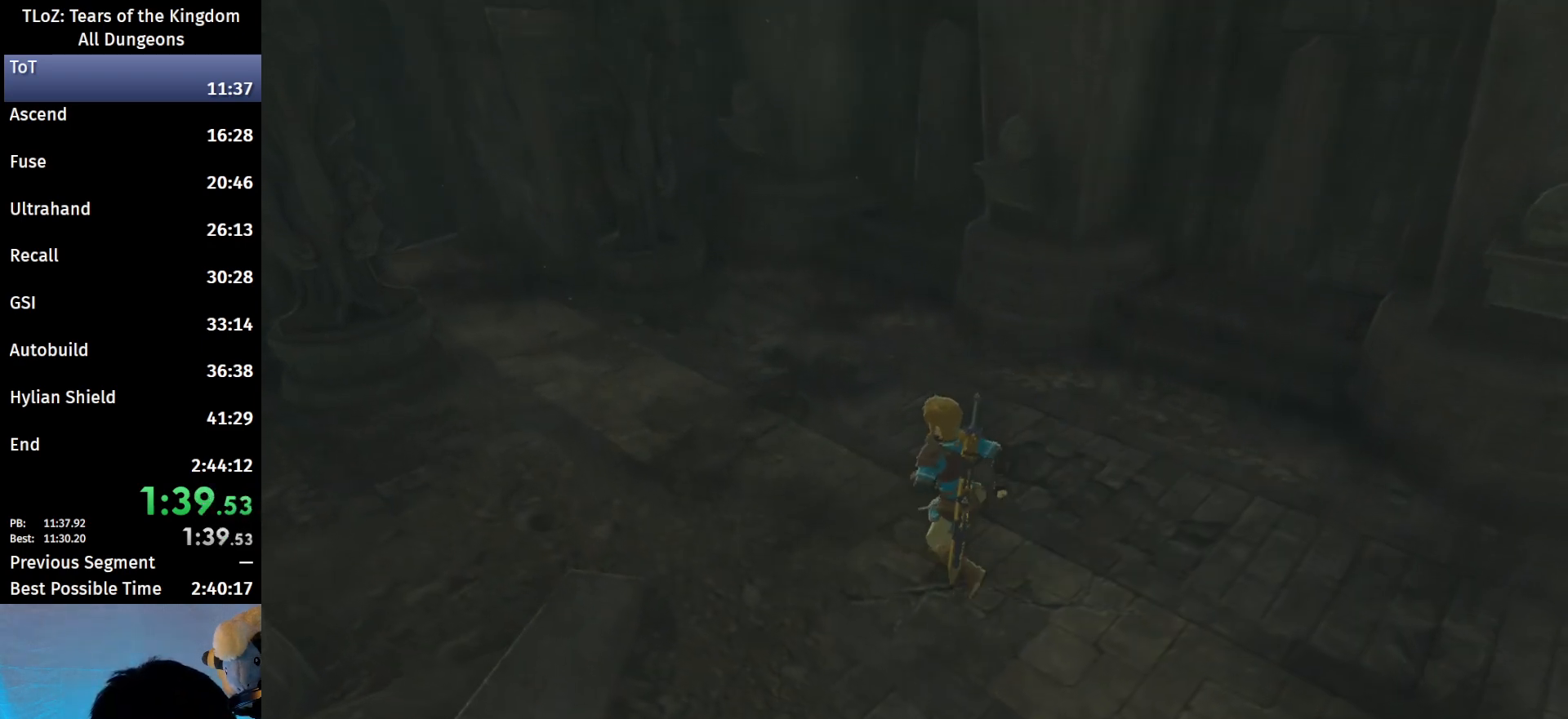
{"buttons": [], "left_stick": "up-left", "right_stick": "center", "events": [[67, "B", "up"], [133, "B", "down"], [167, "B", "up"], [267, "B", "down"], [300, "B", "up"], [400, "B", "down"], [467, "B", "up"]]}
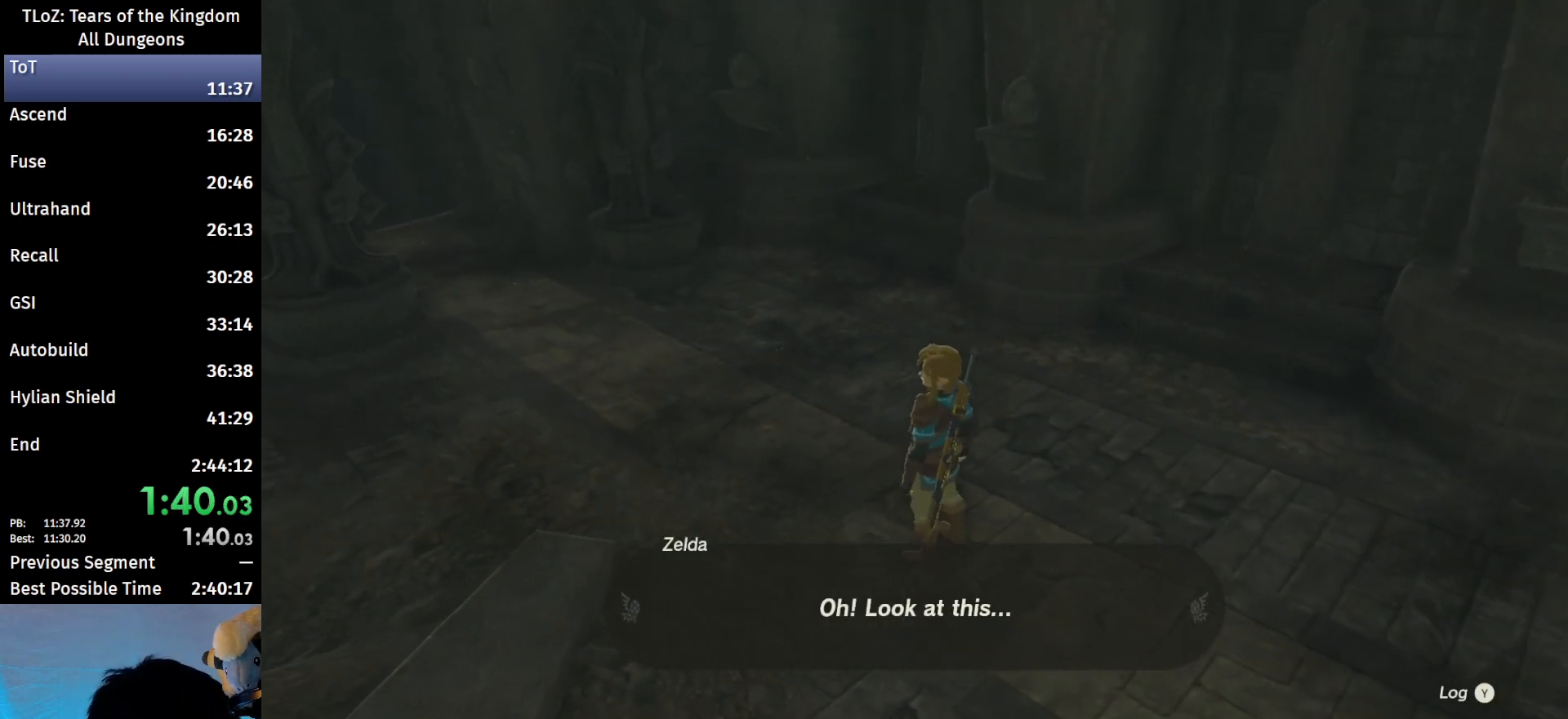
{"buttons": [], "left_stick": "center", "right_stick": "center", "events": [[33, "B", "down"], [100, "B", "up"], [167, "B", "down"], [233, "B", "up"], [300, "B", "down"], [367, "B", "up"], [467, "left_stick", "center"]]}
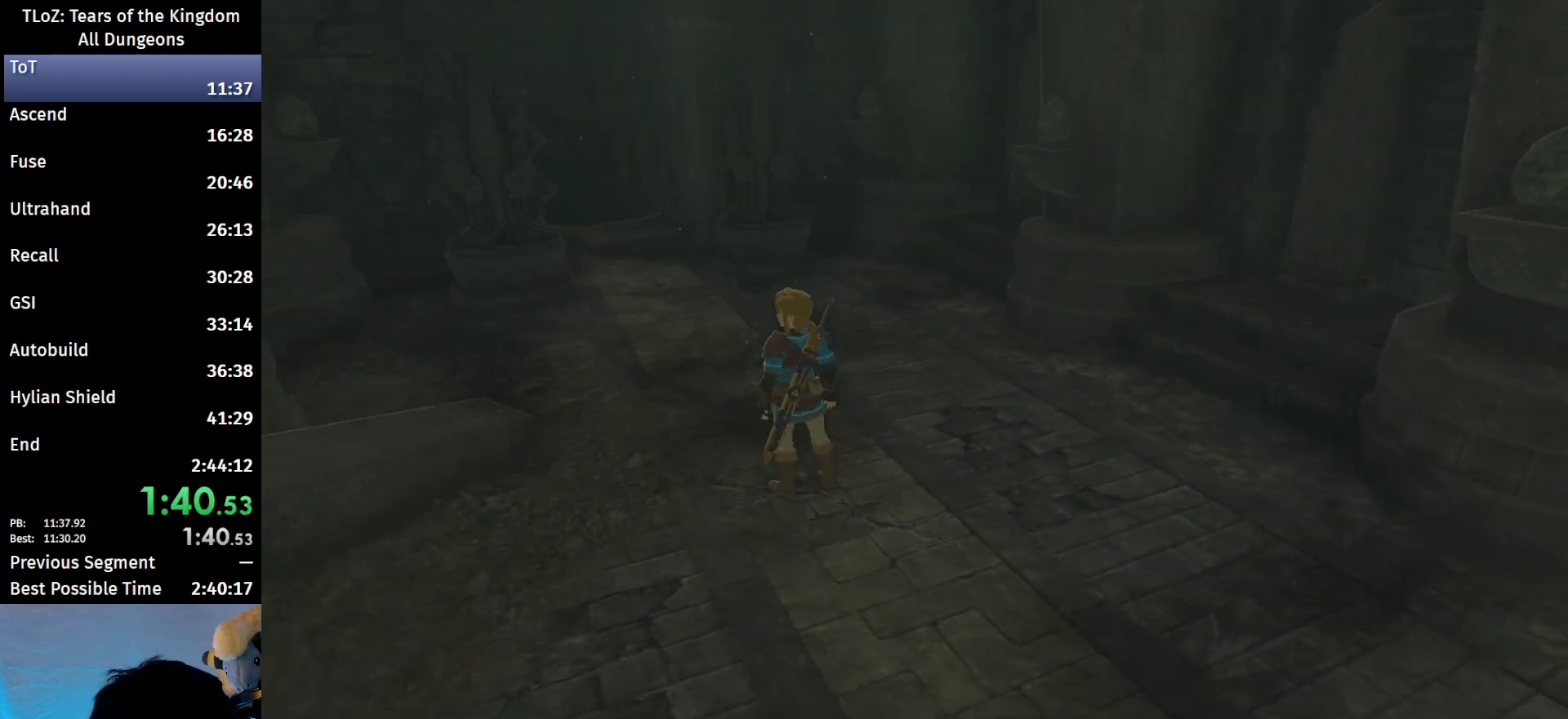
{"buttons": ["R1"], "left_stick": "center", "right_stick": "center", "events": [[333, "R2", "down"], [433, "R1", "down"], [467, "R2", "up"]]}
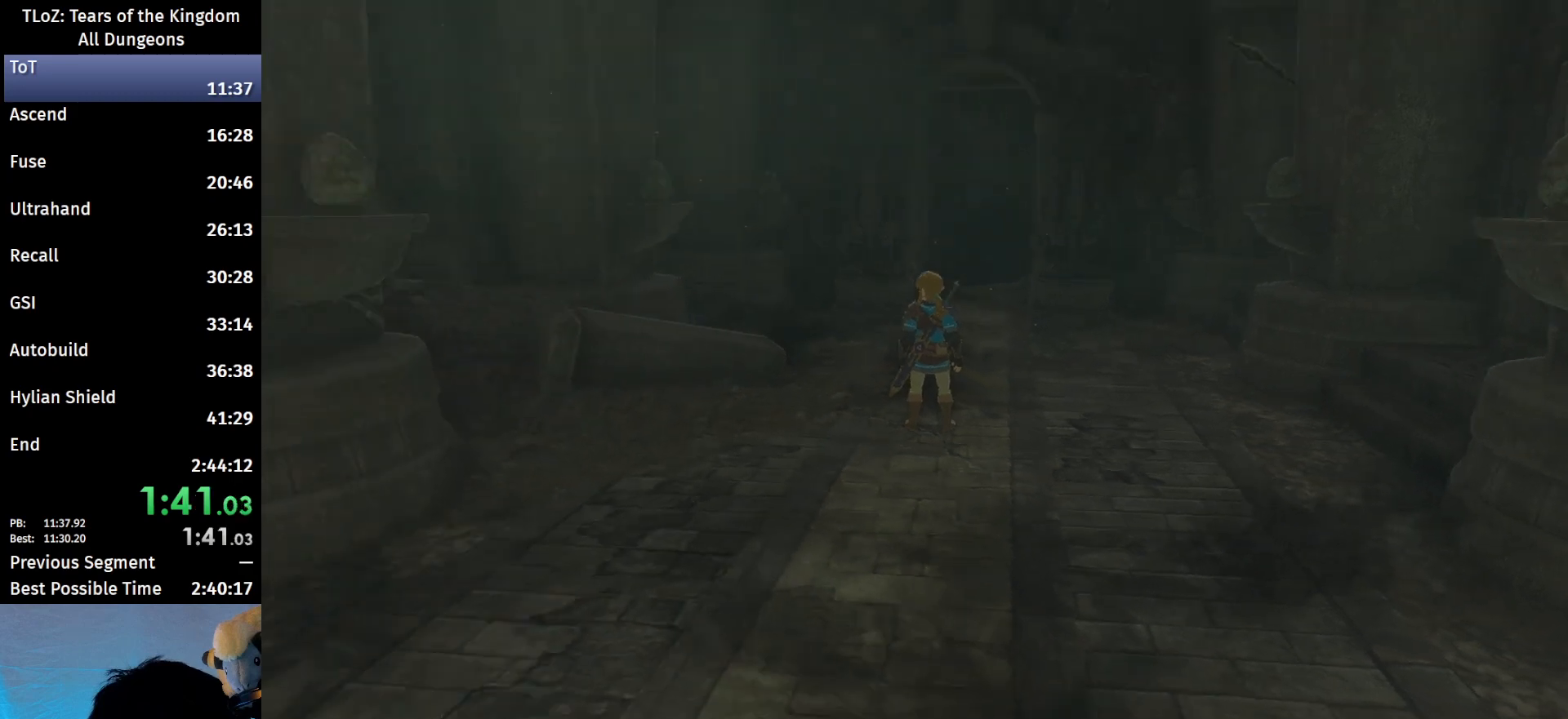
{"buttons": [], "left_stick": "center", "right_stick": "center", "events": [[67, "R1", "up"], [167, "L1", "down"], [167, "R2", "down"], [200, "R1", "down"], [233, "L1", "up"], [233, "R2", "up"], [300, "R1", "up"]]}
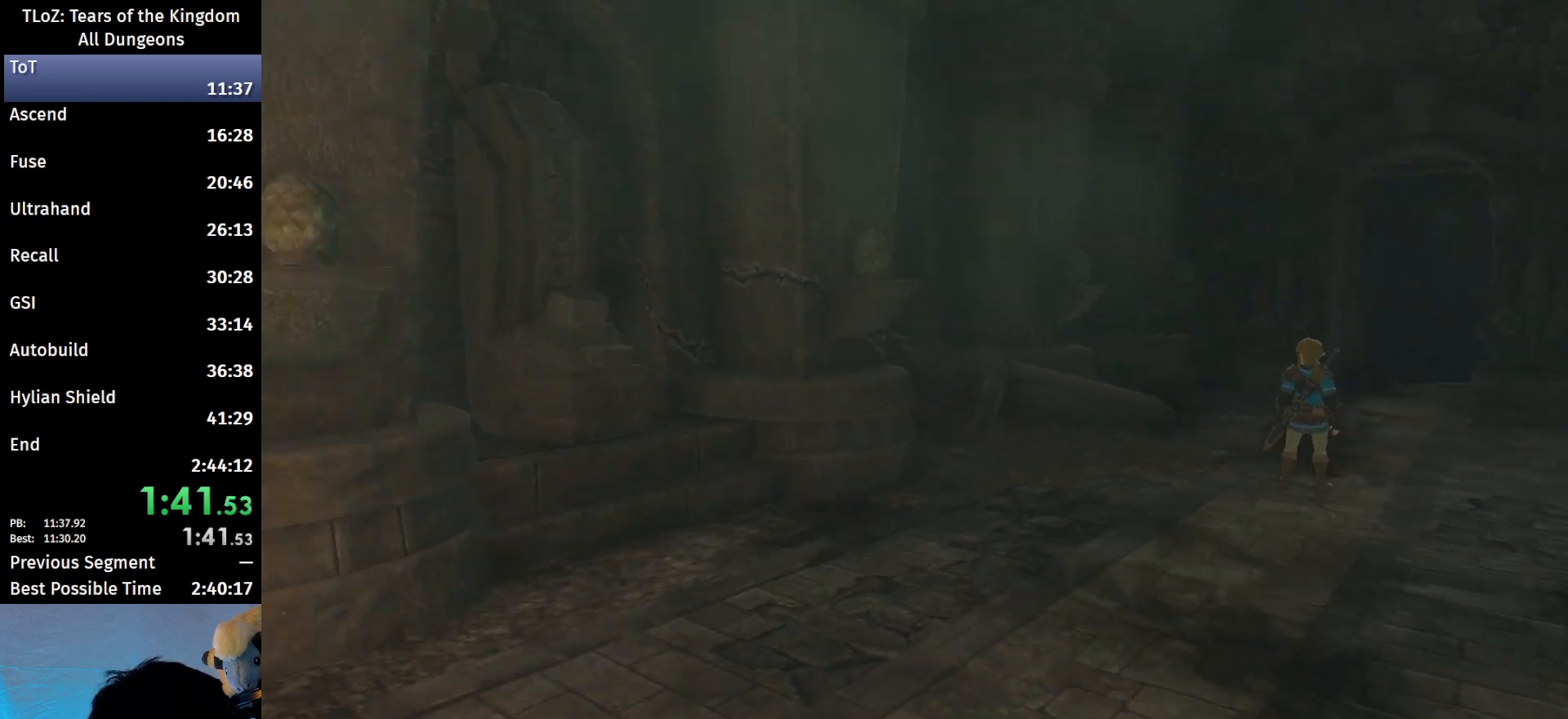
{"buttons": ["L1", "L2"], "left_stick": "center", "right_stick": "center", "events": [[100, "L2", "down"], [300, "L1", "down"]]}
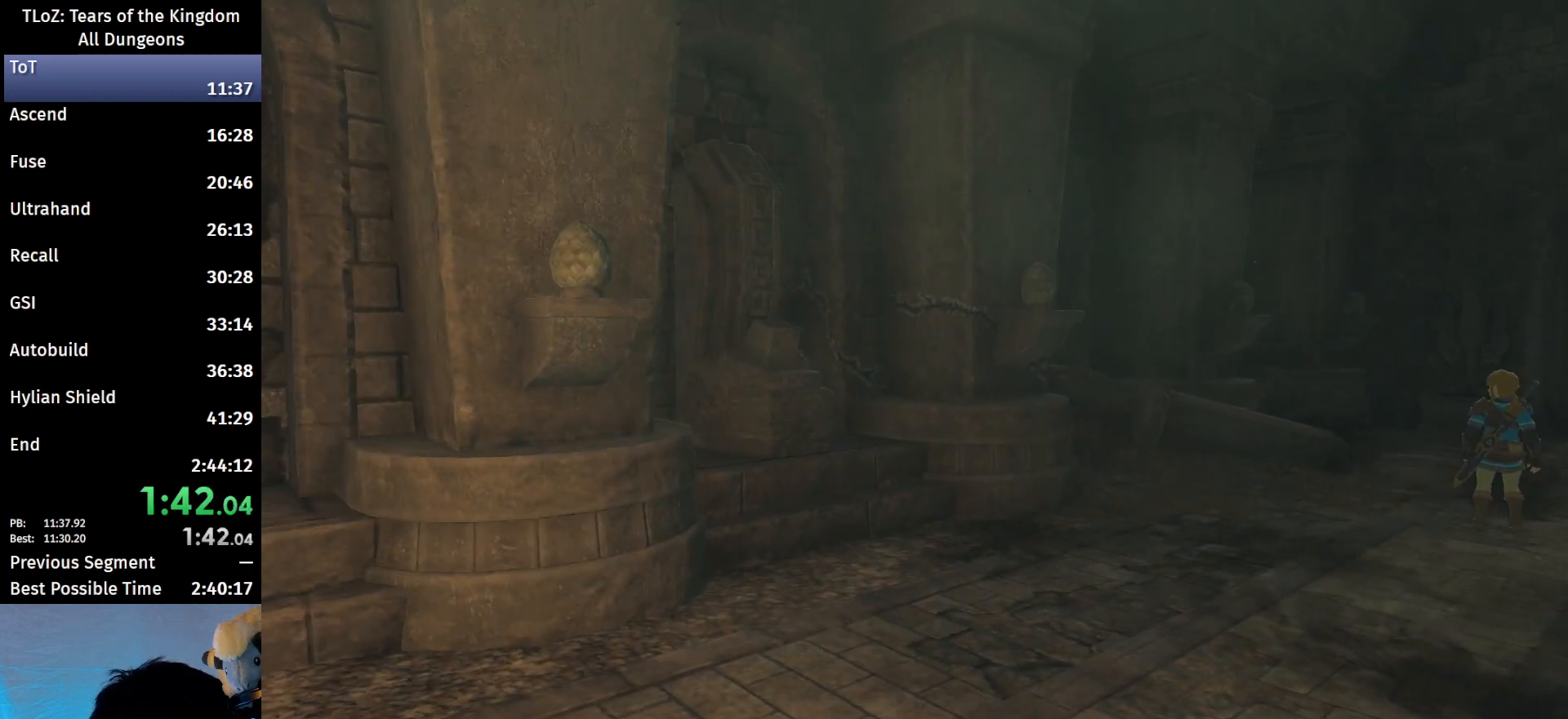
{"buttons": [], "left_stick": "center", "right_stick": "center", "events": [[167, "L1", "up"], [167, "L2", "up"]]}
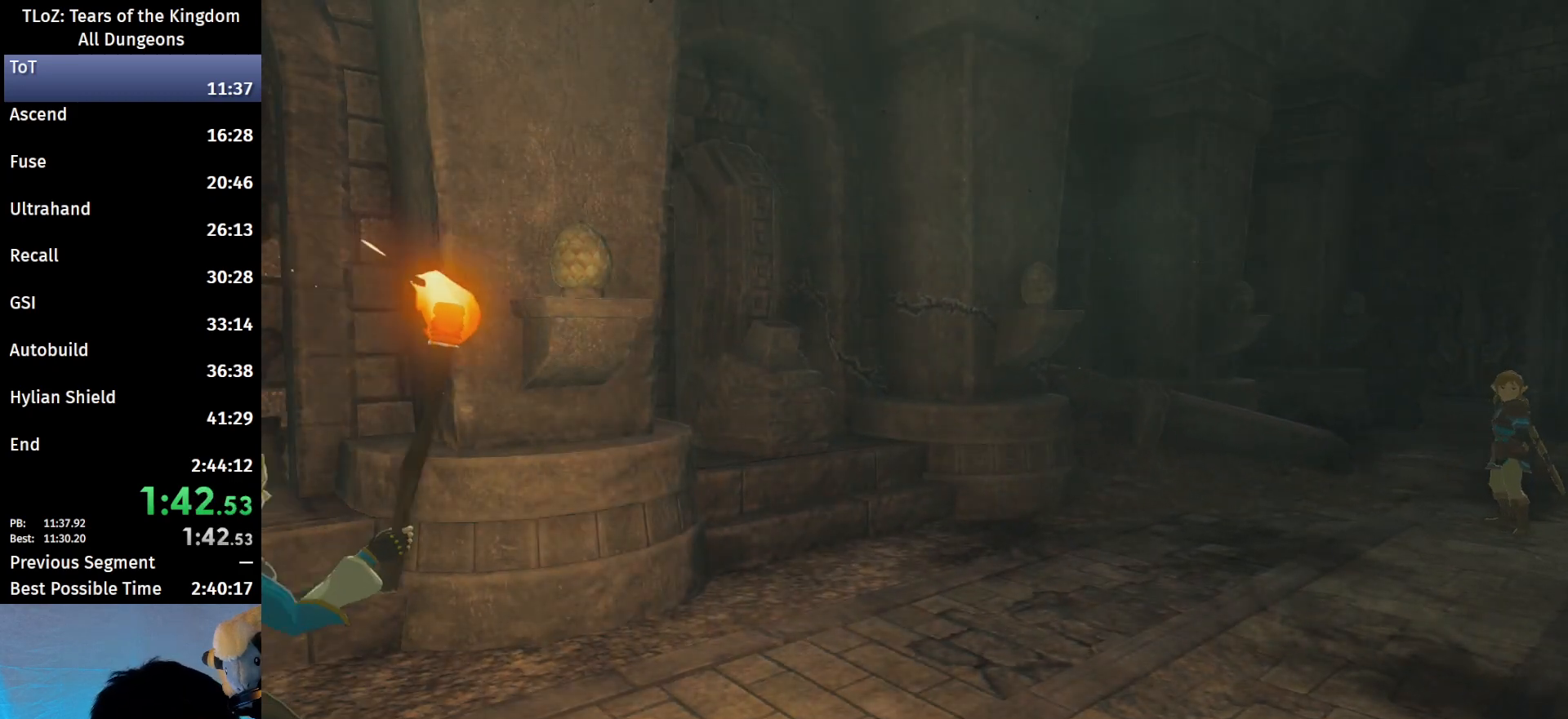
{"buttons": [], "left_stick": "center", "right_stick": "center", "events": []}
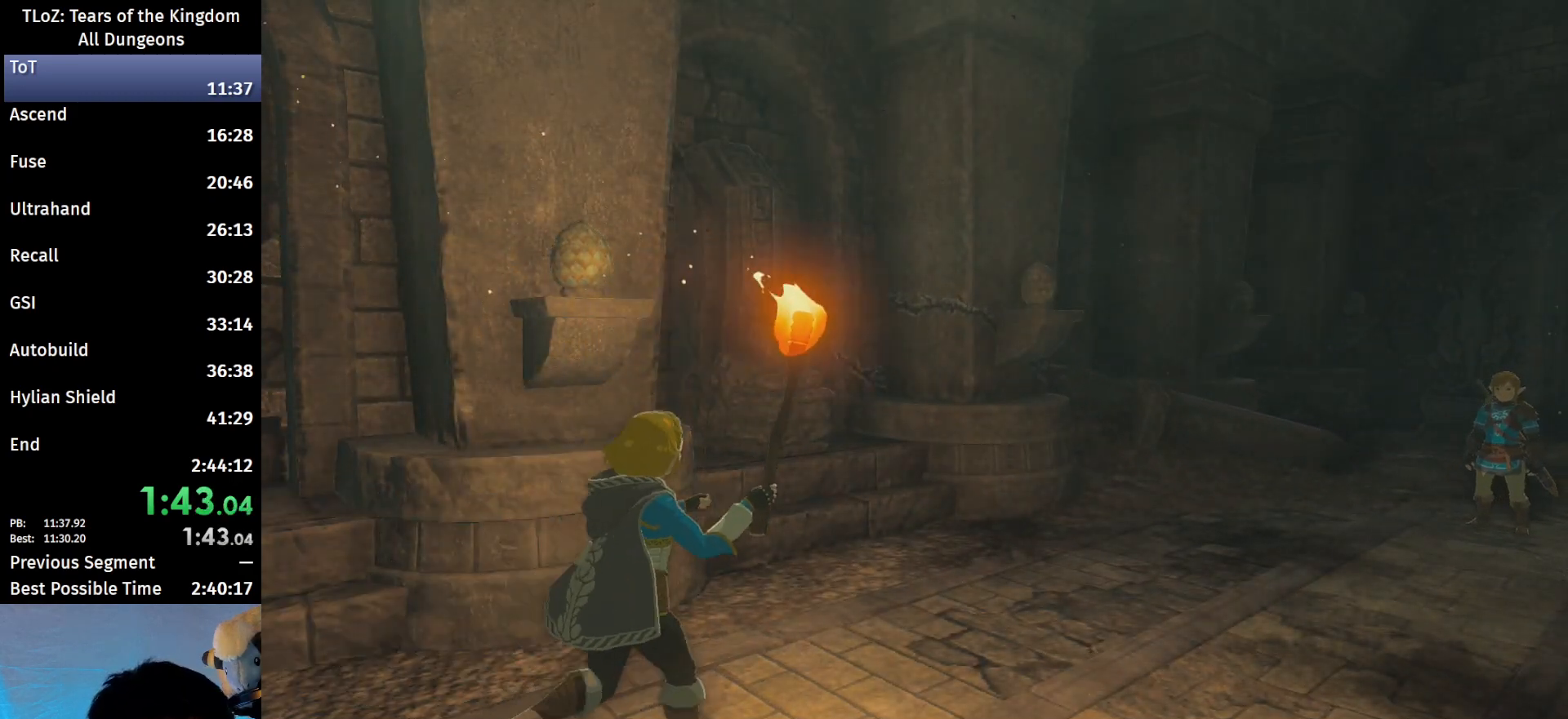
{"buttons": [], "left_stick": "center", "right_stick": "center", "events": [[167, "R2", "down"], [267, "R1", "down"], [433, "R2", "up"], [467, "R1", "up"]]}
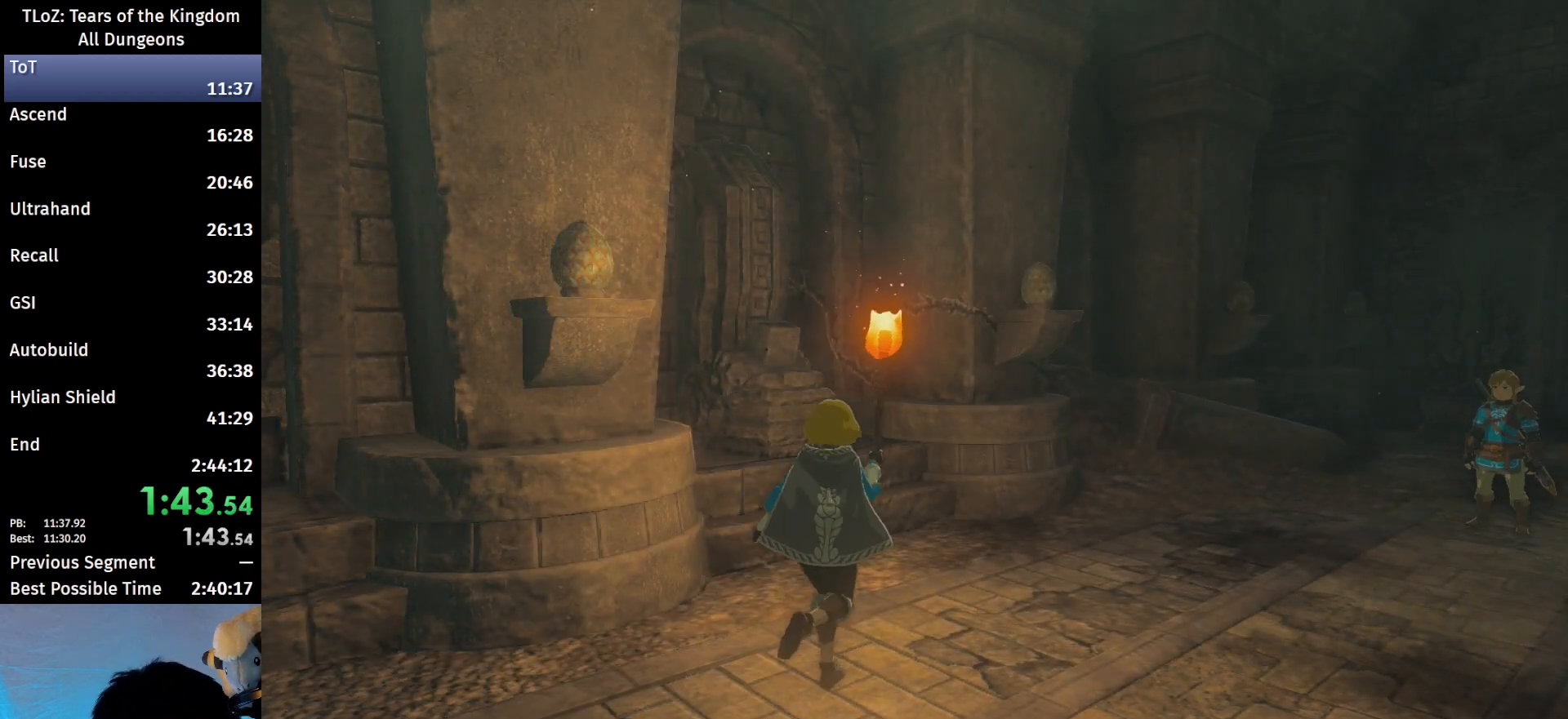
{"buttons": [], "left_stick": "center", "right_stick": "center", "events": []}
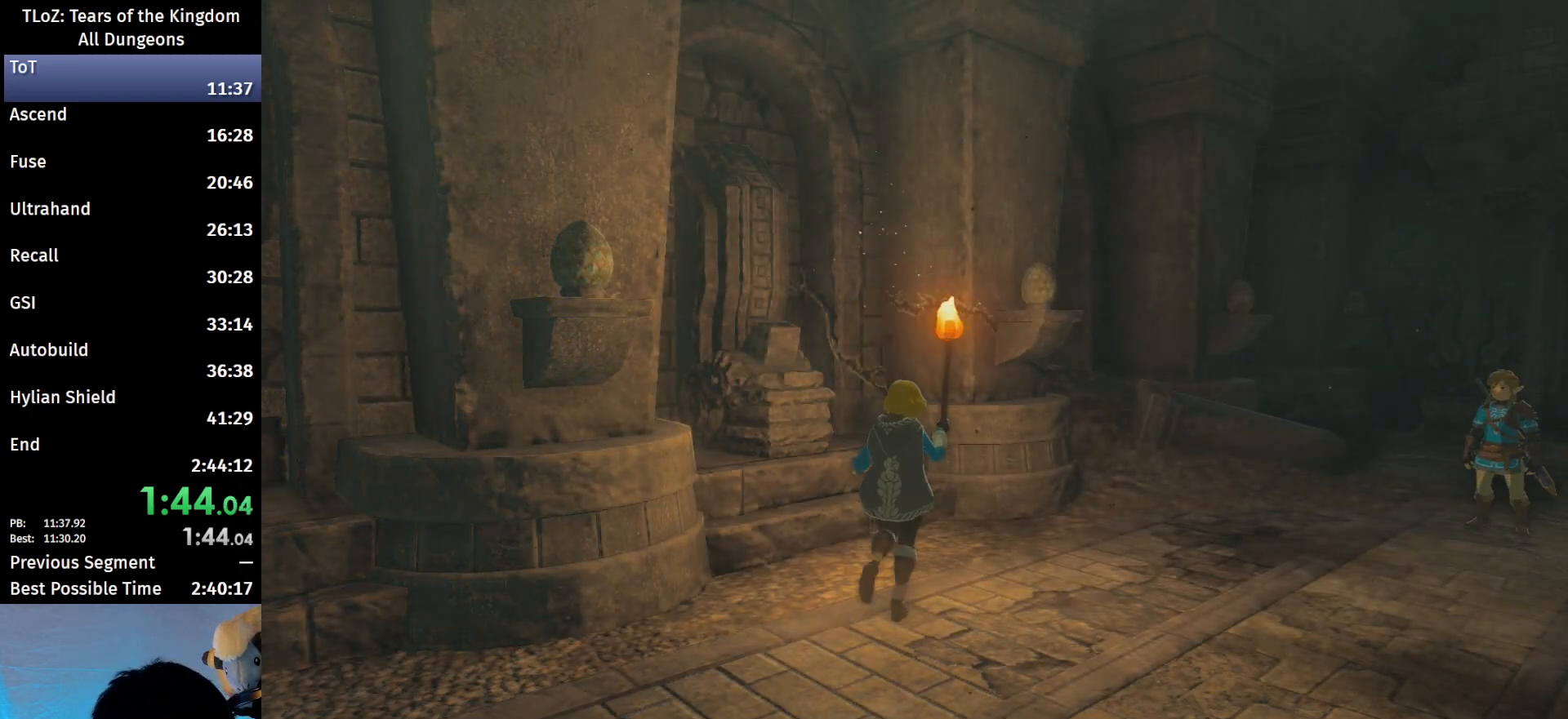
{"buttons": ["B"], "left_stick": "center", "right_stick": "center", "events": [[367, "B", "down"], [433, "B", "up"], [500, "B", "down"]]}
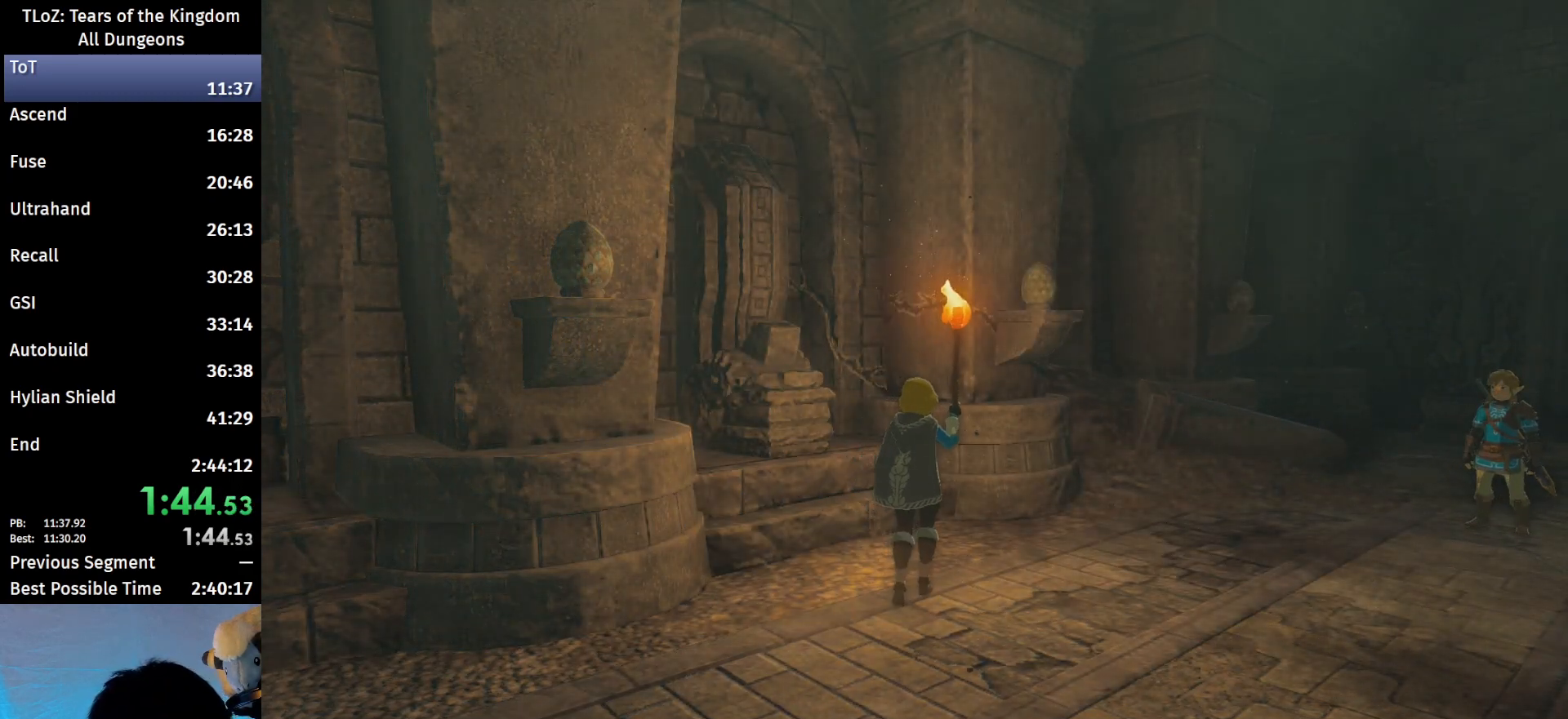
{"buttons": ["B"], "left_stick": "center", "right_stick": "center", "events": [[67, "B", "up"], [133, "B", "down"], [167, "B", "up"], [267, "B", "down"], [300, "B", "up"], [400, "B", "down"], [433, "B", "up"], [500, "B", "down"]]}
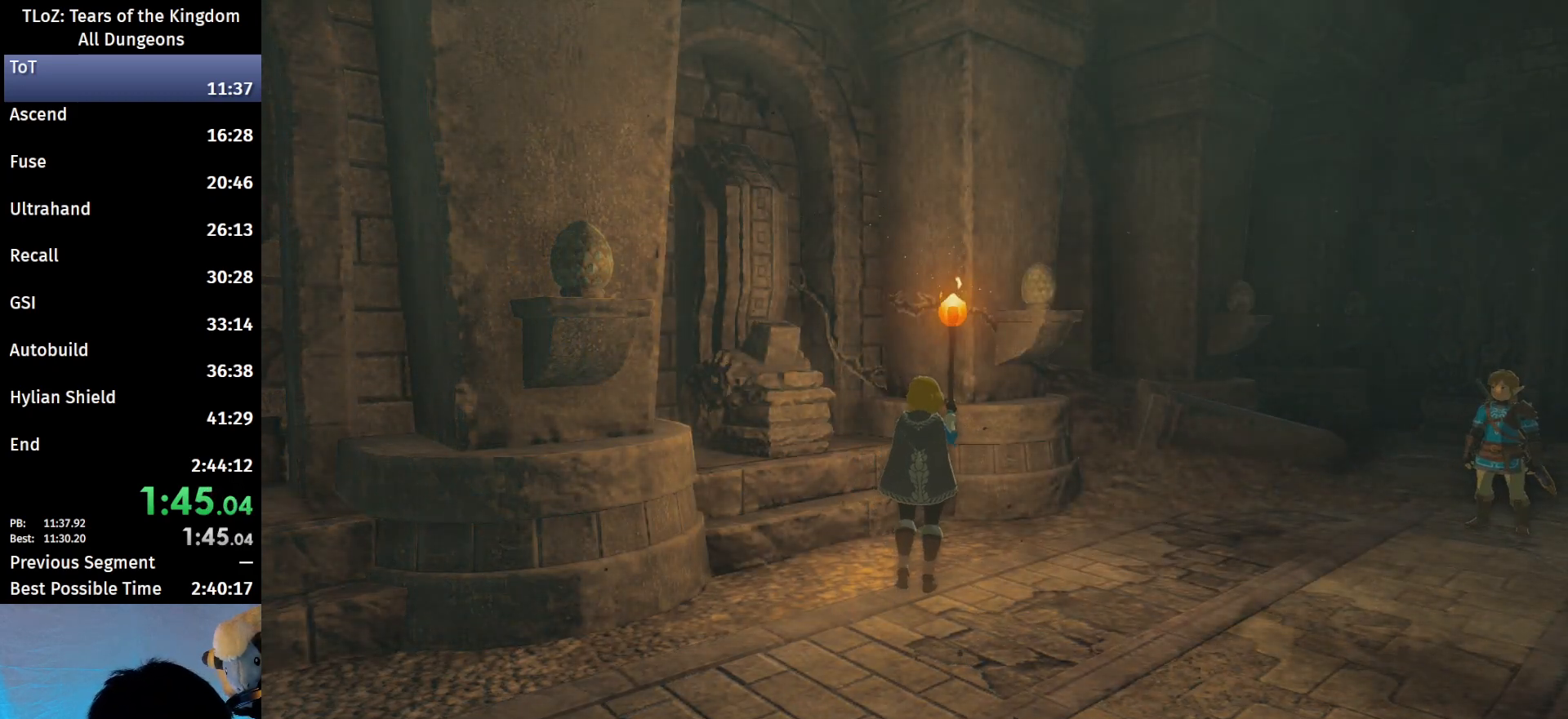
{"buttons": [], "left_stick": "center", "right_stick": "center", "events": [[67, "B", "up"], [133, "B", "down"], [200, "B", "up"], [267, "B", "down"], [333, "B", "up"], [433, "B", "down"], [467, "B", "up"]]}
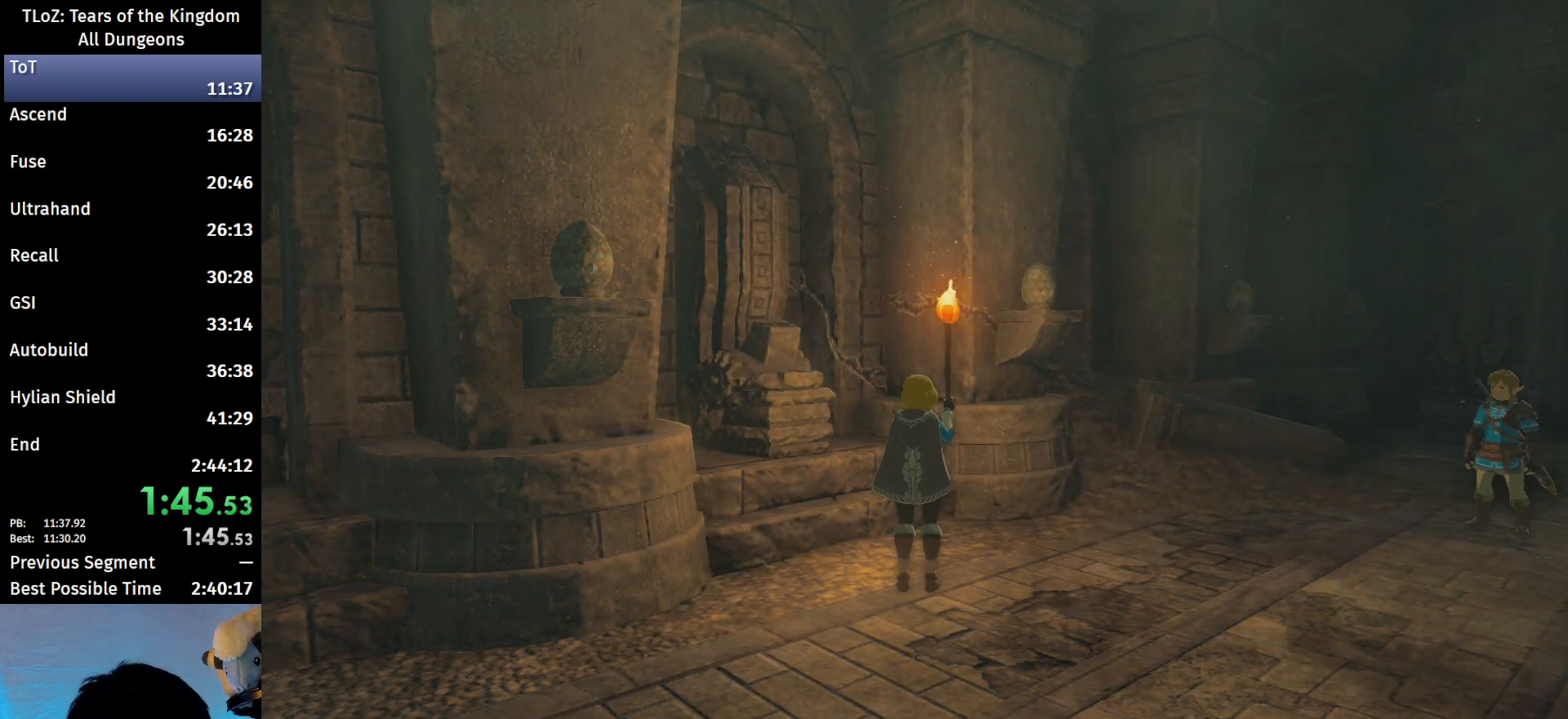
{"buttons": ["B"], "left_stick": "center", "right_stick": "center", "events": [[67, "B", "down"], [133, "B", "up"], [200, "B", "down"], [267, "B", "up"], [367, "B", "down"], [400, "B", "up"], [500, "B", "down"]]}
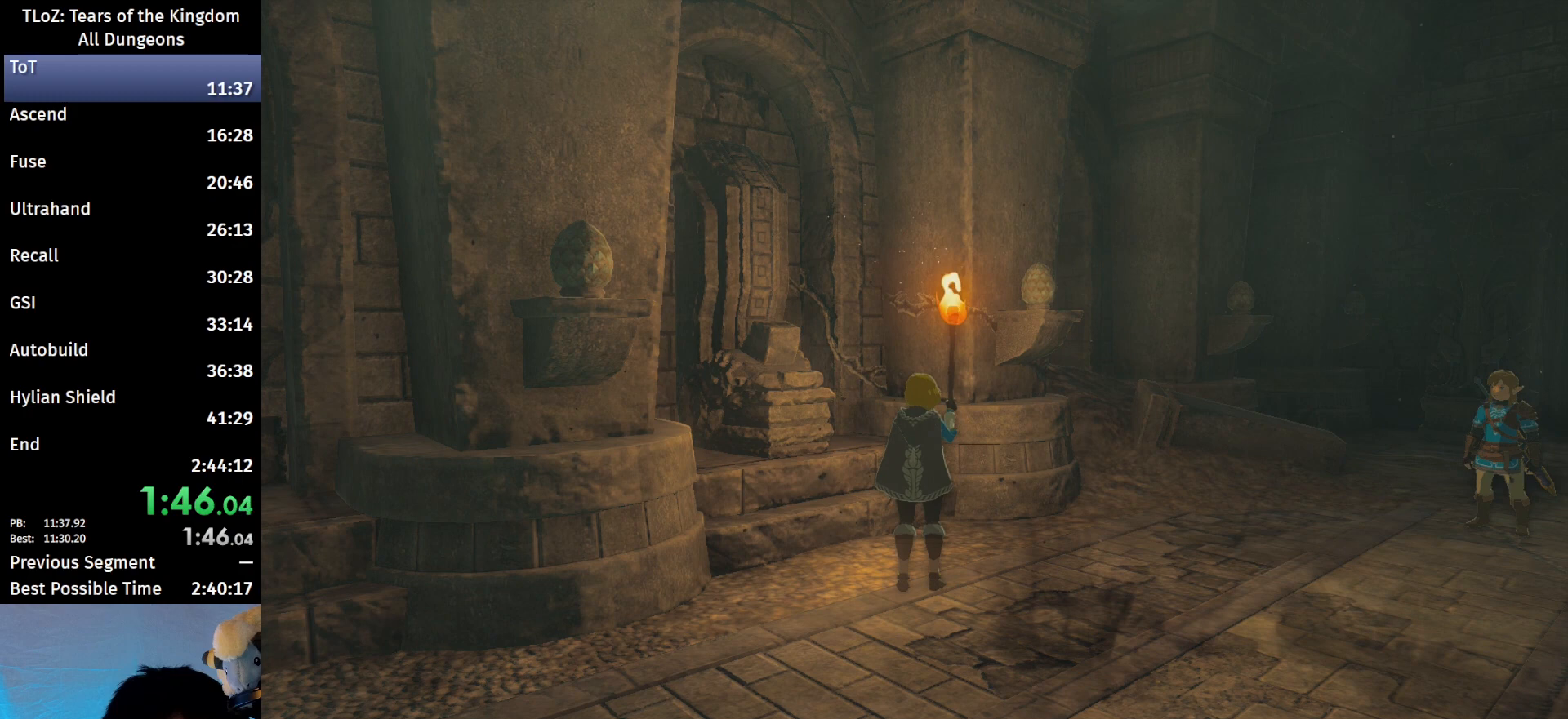
{"buttons": ["B"], "left_stick": "center", "right_stick": "center", "events": [[67, "B", "up"], [133, "B", "down"], [233, "B", "up"], [300, "B", "down"], [367, "B", "up"], [467, "B", "down"]]}
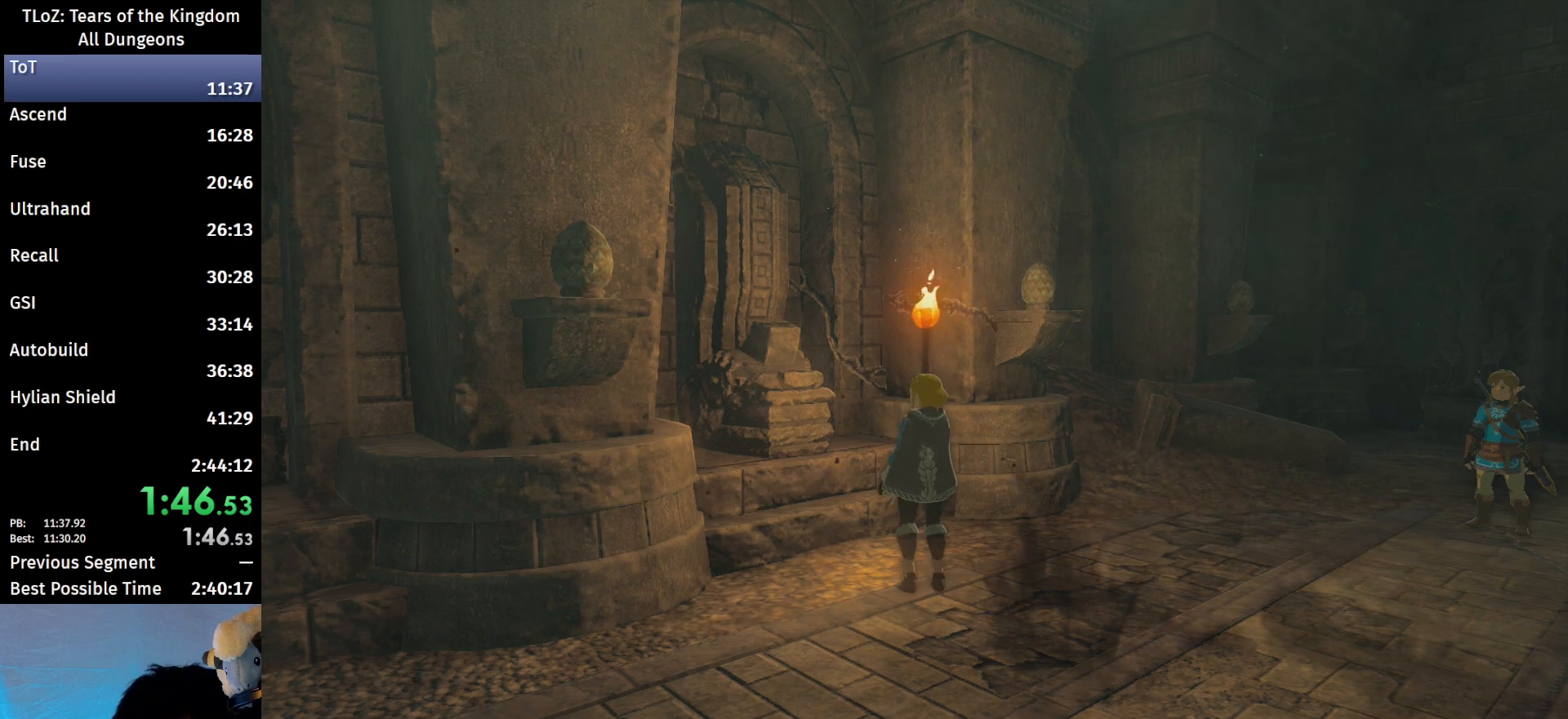
{"buttons": [], "left_stick": "center", "right_stick": "center", "events": [[33, "B", "up"], [133, "B", "down"], [200, "B", "up"], [267, "B", "down"], [367, "B", "up"], [467, "B", "down"], [500, "B", "up"]]}
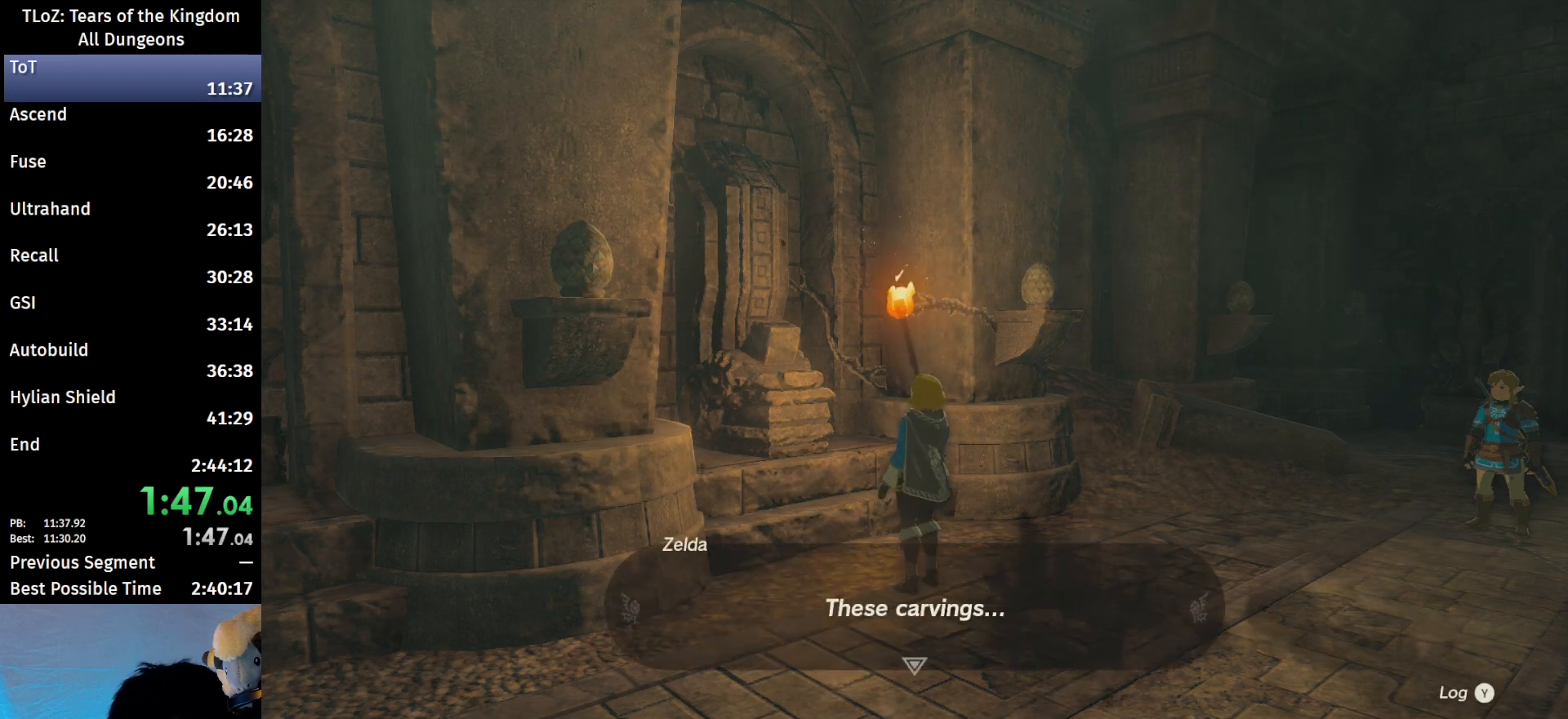
{"buttons": [], "left_stick": "center", "right_stick": "center", "events": [[100, "B", "down"], [200, "B", "up"], [433, "B", "down"], [500, "B", "up"]]}
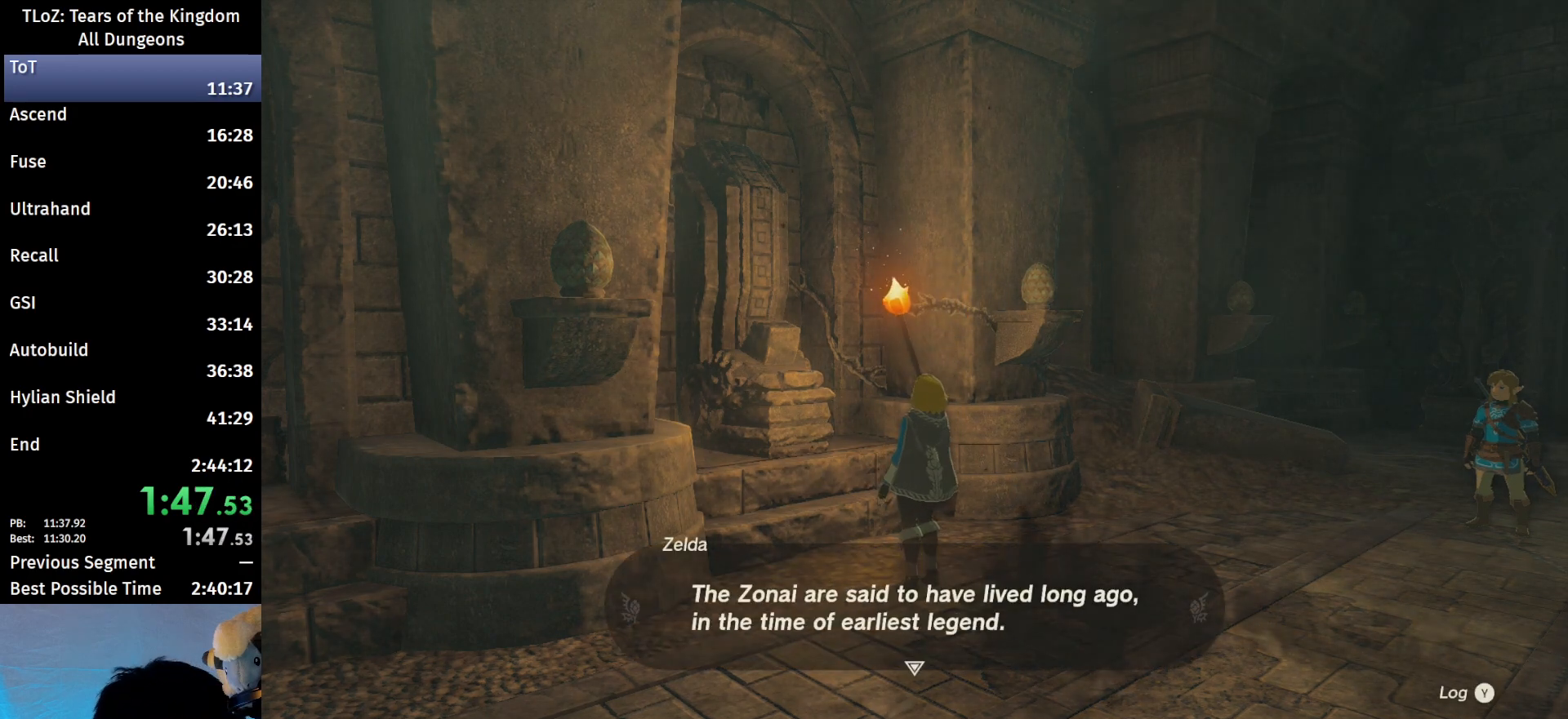
{"buttons": [], "left_stick": "center", "right_stick": "center", "events": [[100, "B", "down"], [133, "B", "up"], [233, "B", "down"], [300, "B", "up"], [400, "B", "down"], [467, "B", "up"]]}